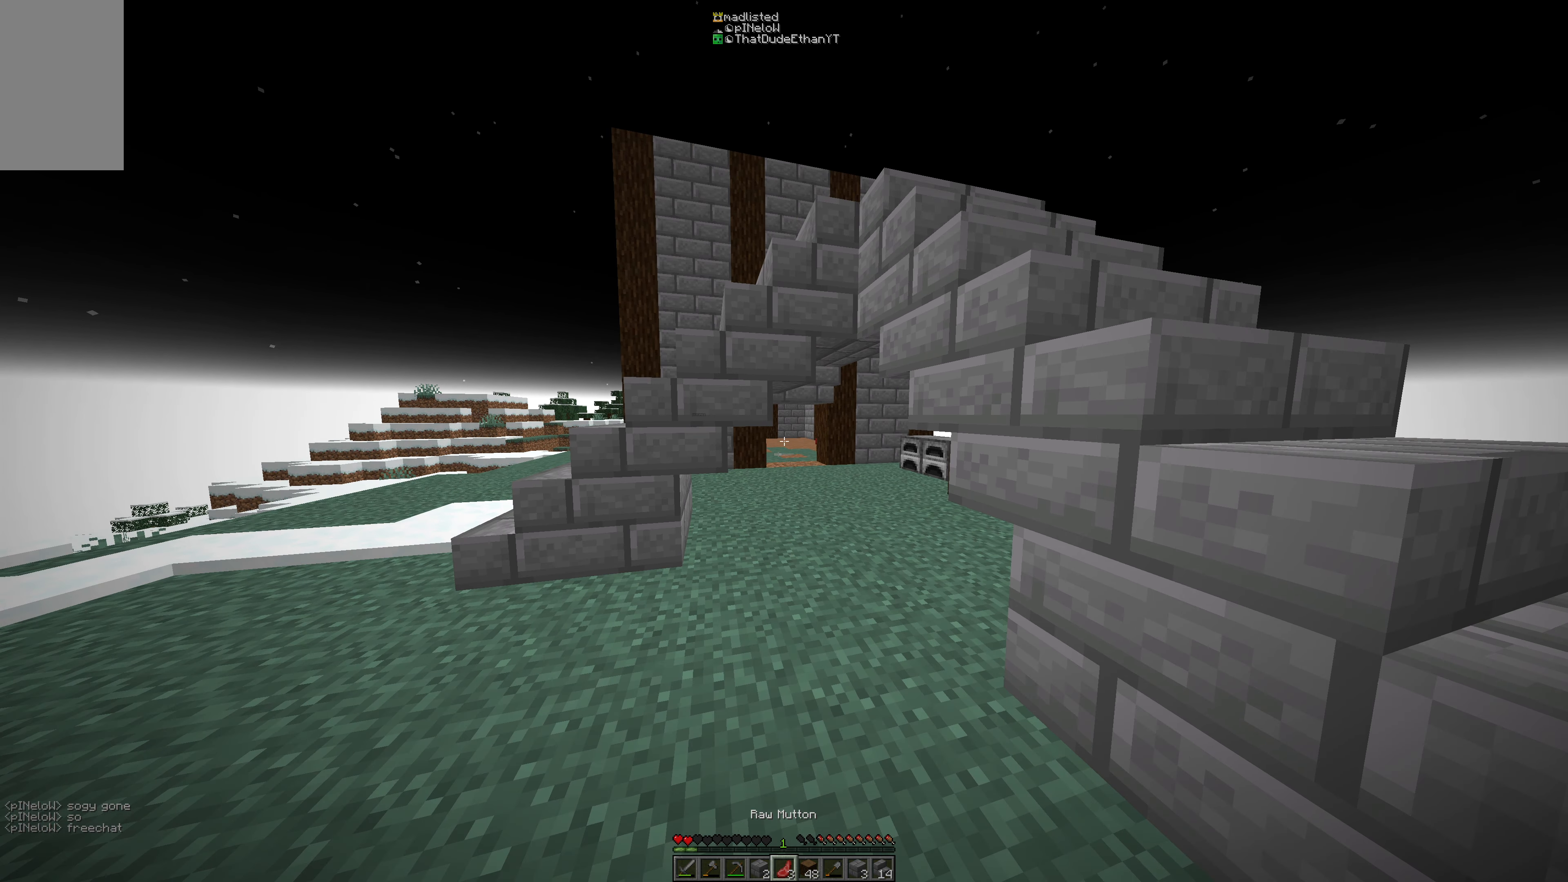
Gameplay with keyboard and mouse; each line is a JSON object with the keys and mouse buttons held at the frame after it. "events" lists presses ("down") and releases ("up") of "a", "e", "s", "space", "w", "mouse_left" and "mouse_right" between this image and that frame as [ms after this image, input, new state], when the widget could be followed in between. "mouse_left", "mouse_right" = the "left", "right" buttons of the "mouse" list. No other keys are recorded. Fast repeated clicks can show as one long hold. Mouse movement is not recorded.
{"keys": [], "mouse": ["right"], "events": [[66, "mouse_right", "down"]]}
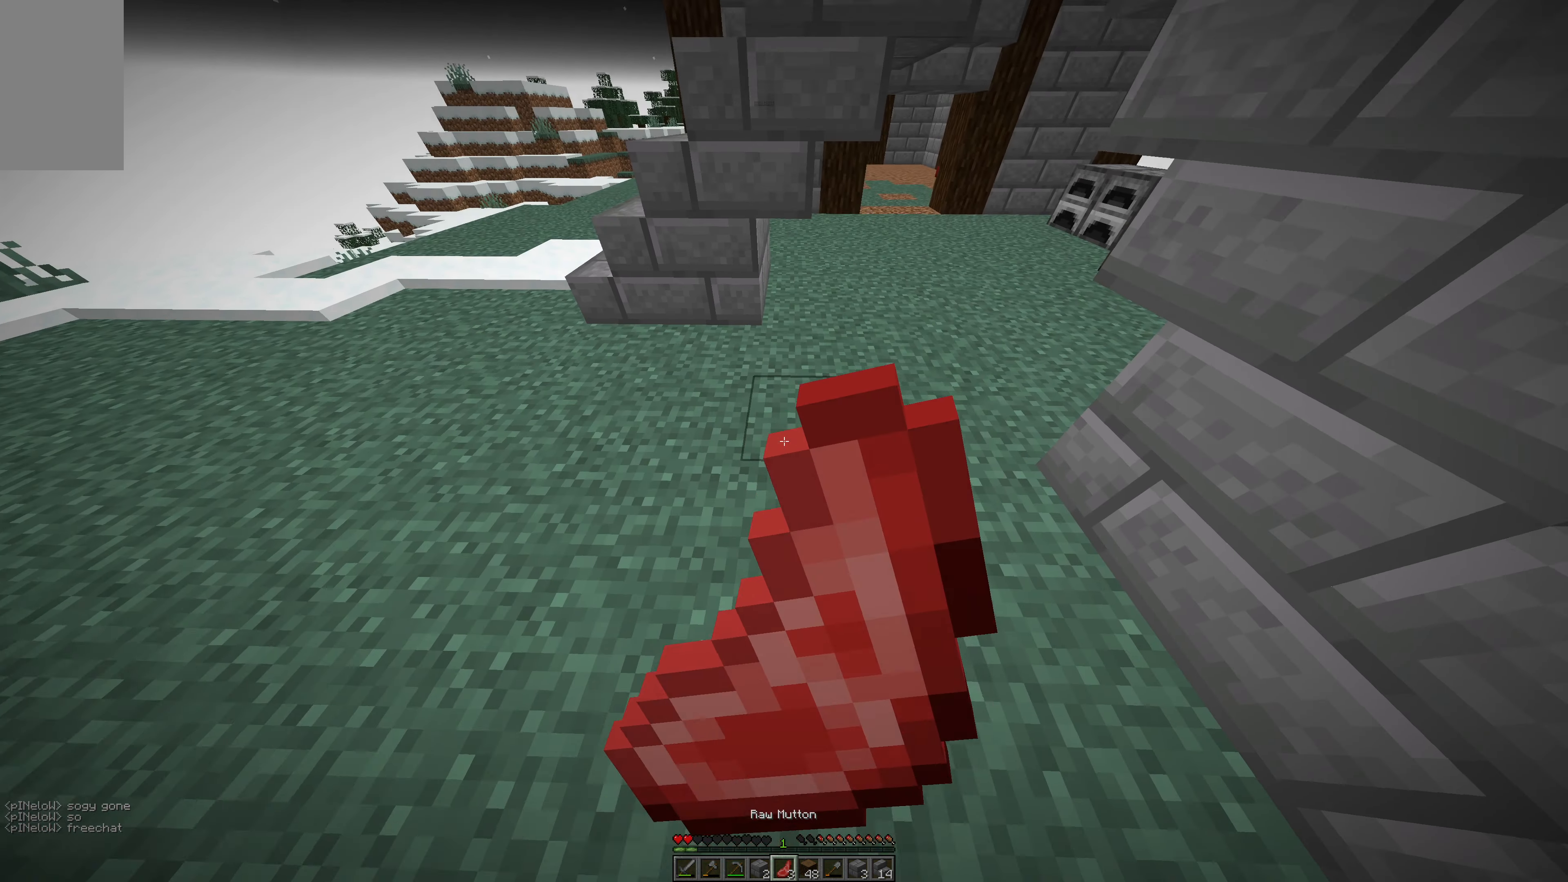
{"keys": [], "mouse": ["right"], "events": []}
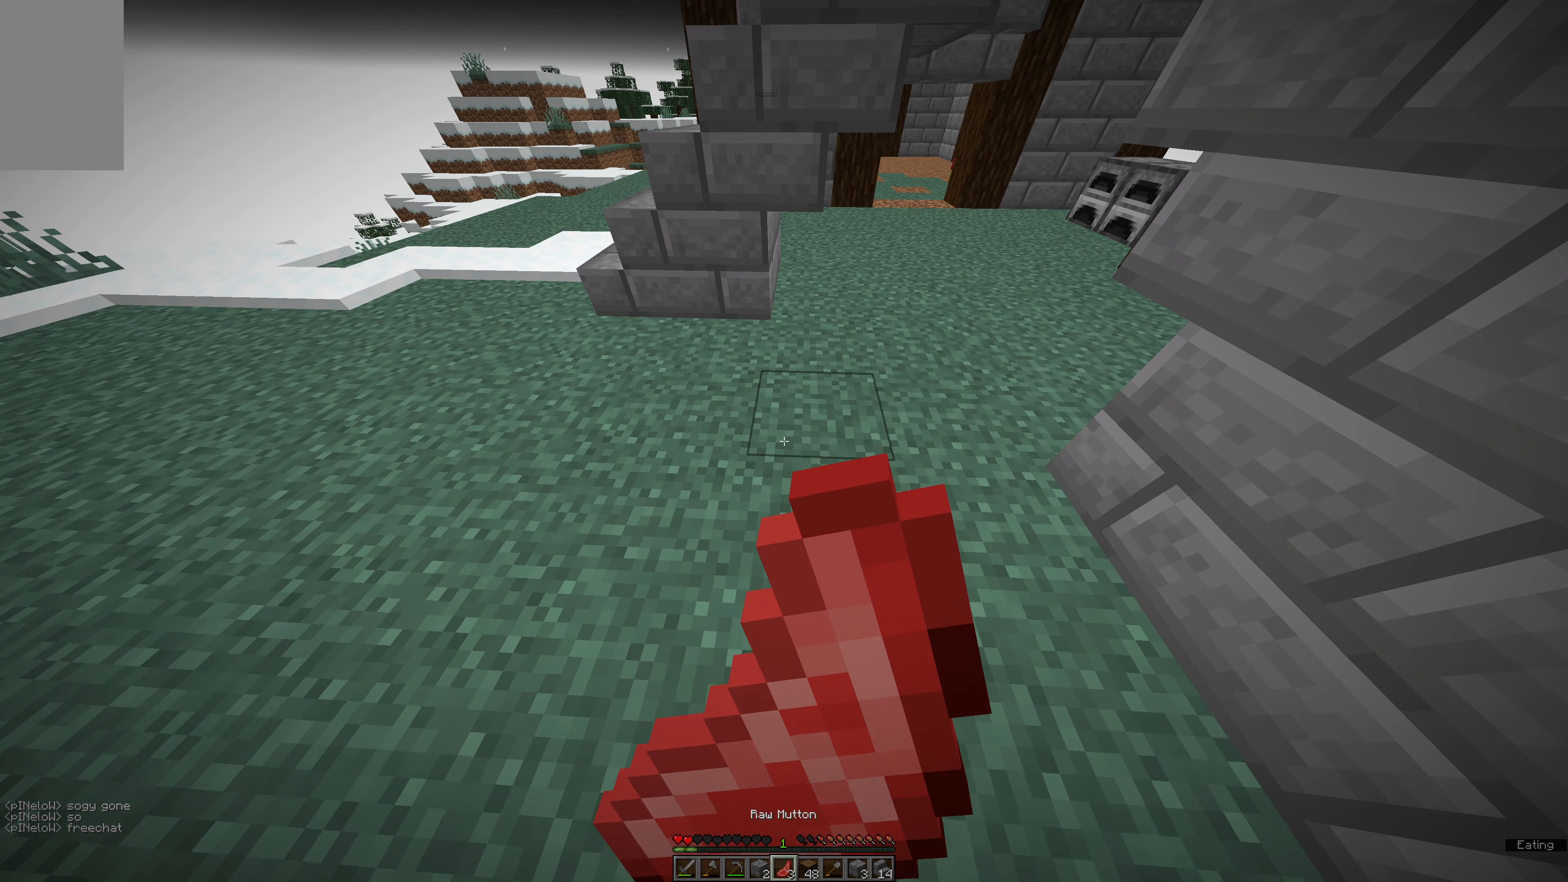
{"keys": [], "mouse": ["right"], "events": []}
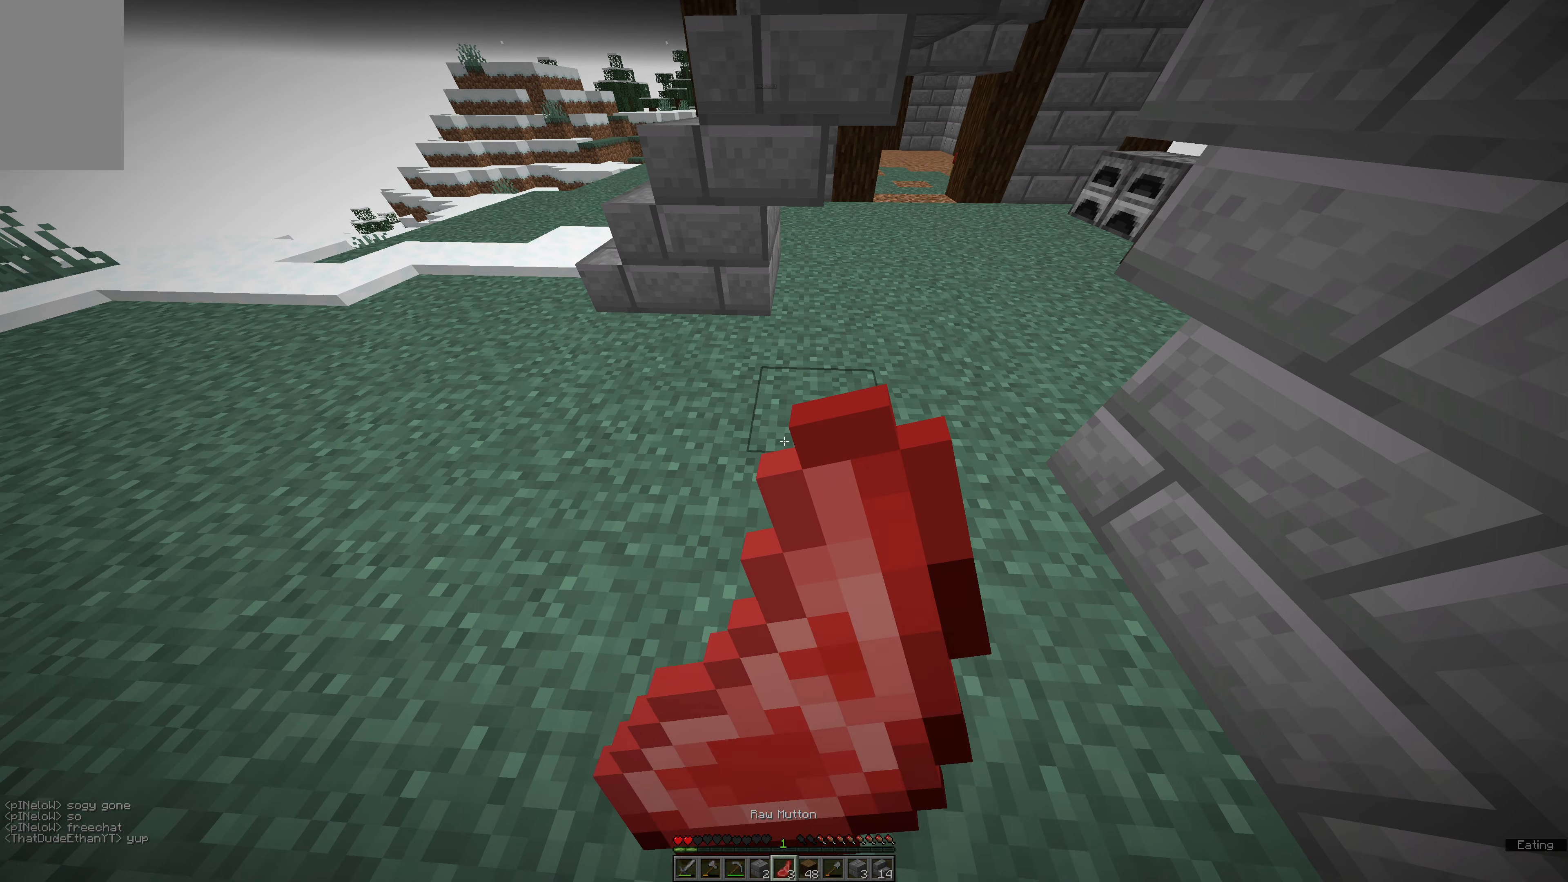
{"keys": [], "mouse": ["right"], "events": []}
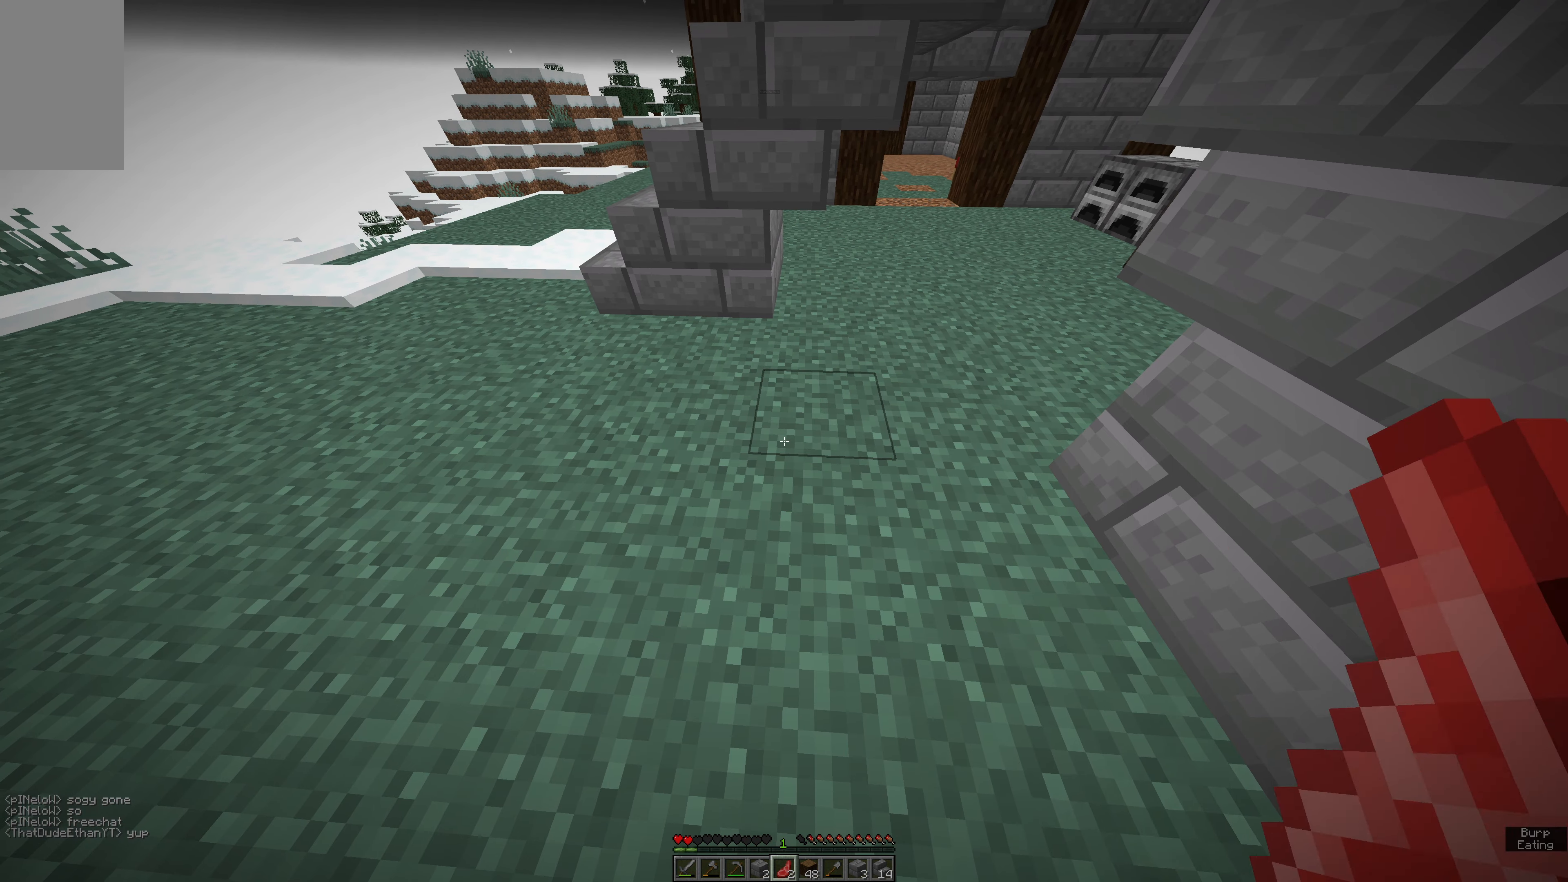
{"keys": [], "mouse": ["right"], "events": []}
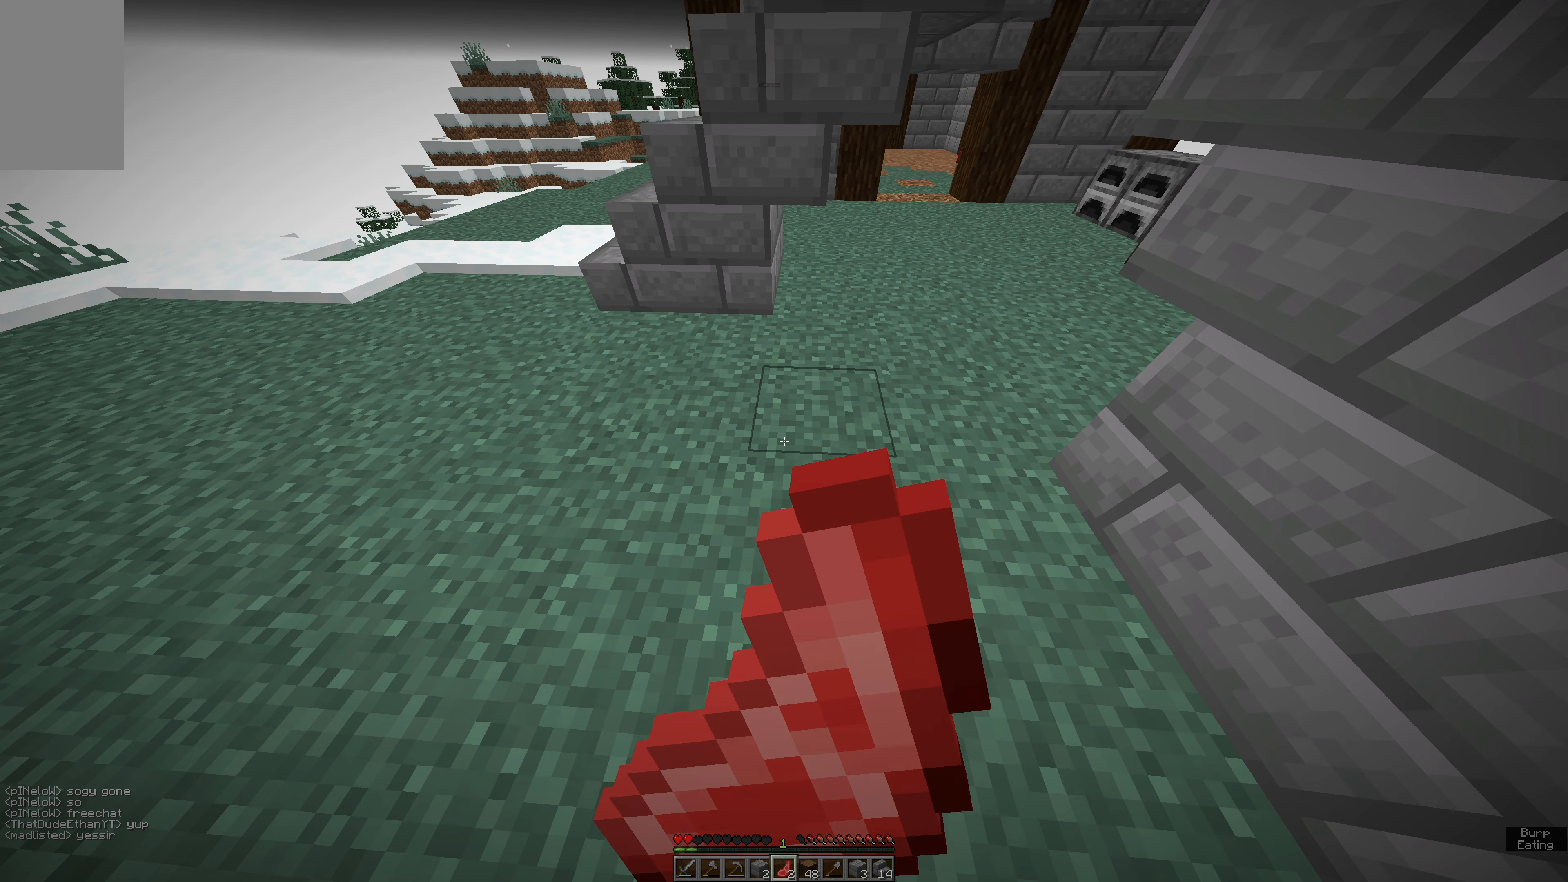
{"keys": [], "mouse": ["right"], "events": []}
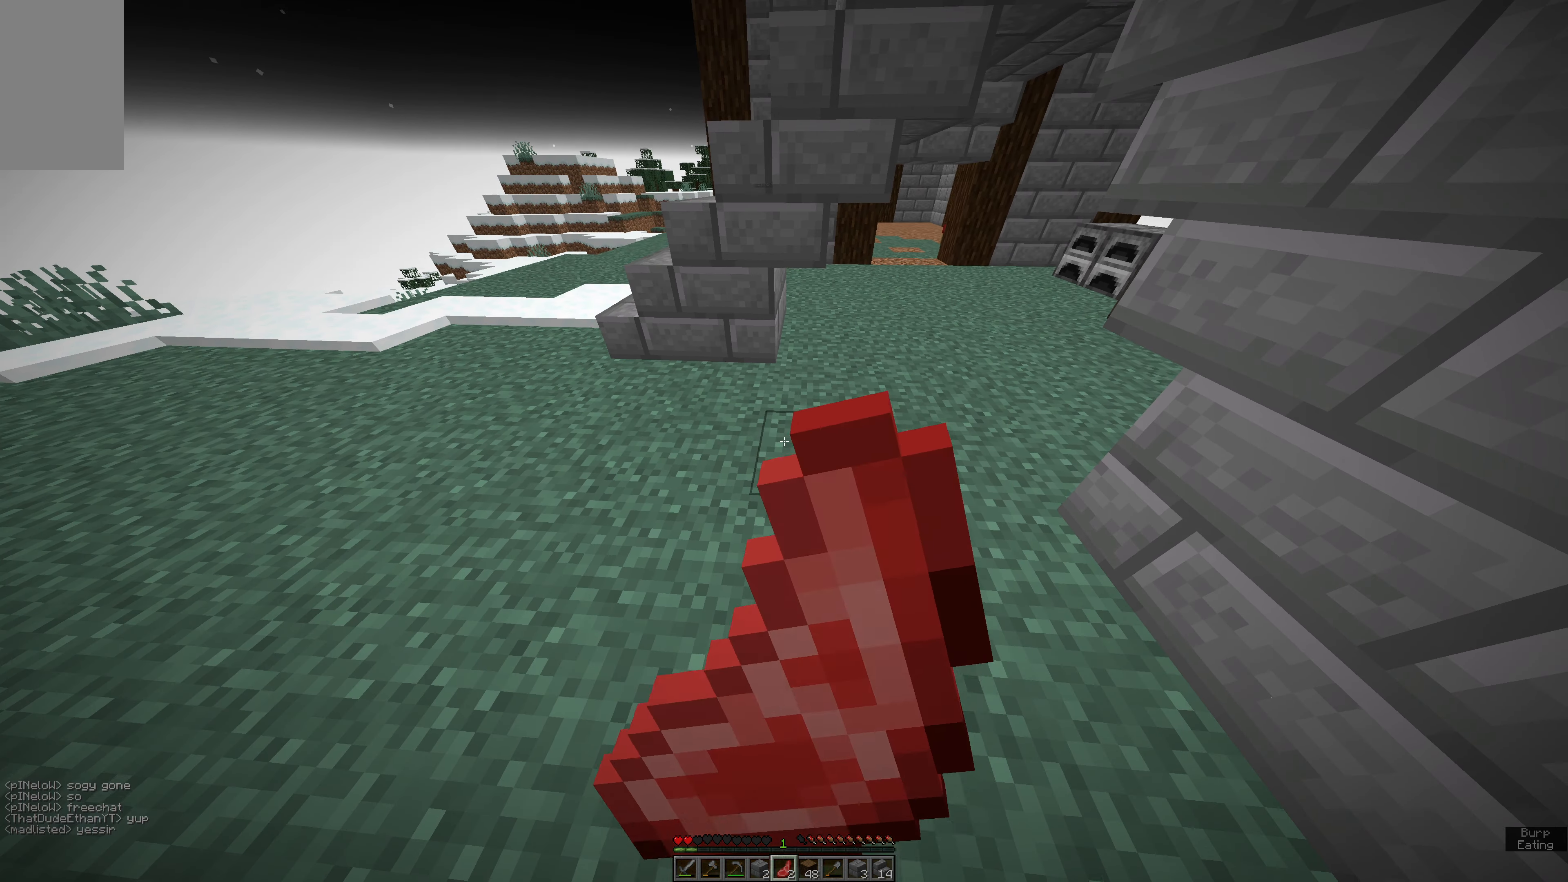
{"keys": [], "mouse": ["right"], "events": []}
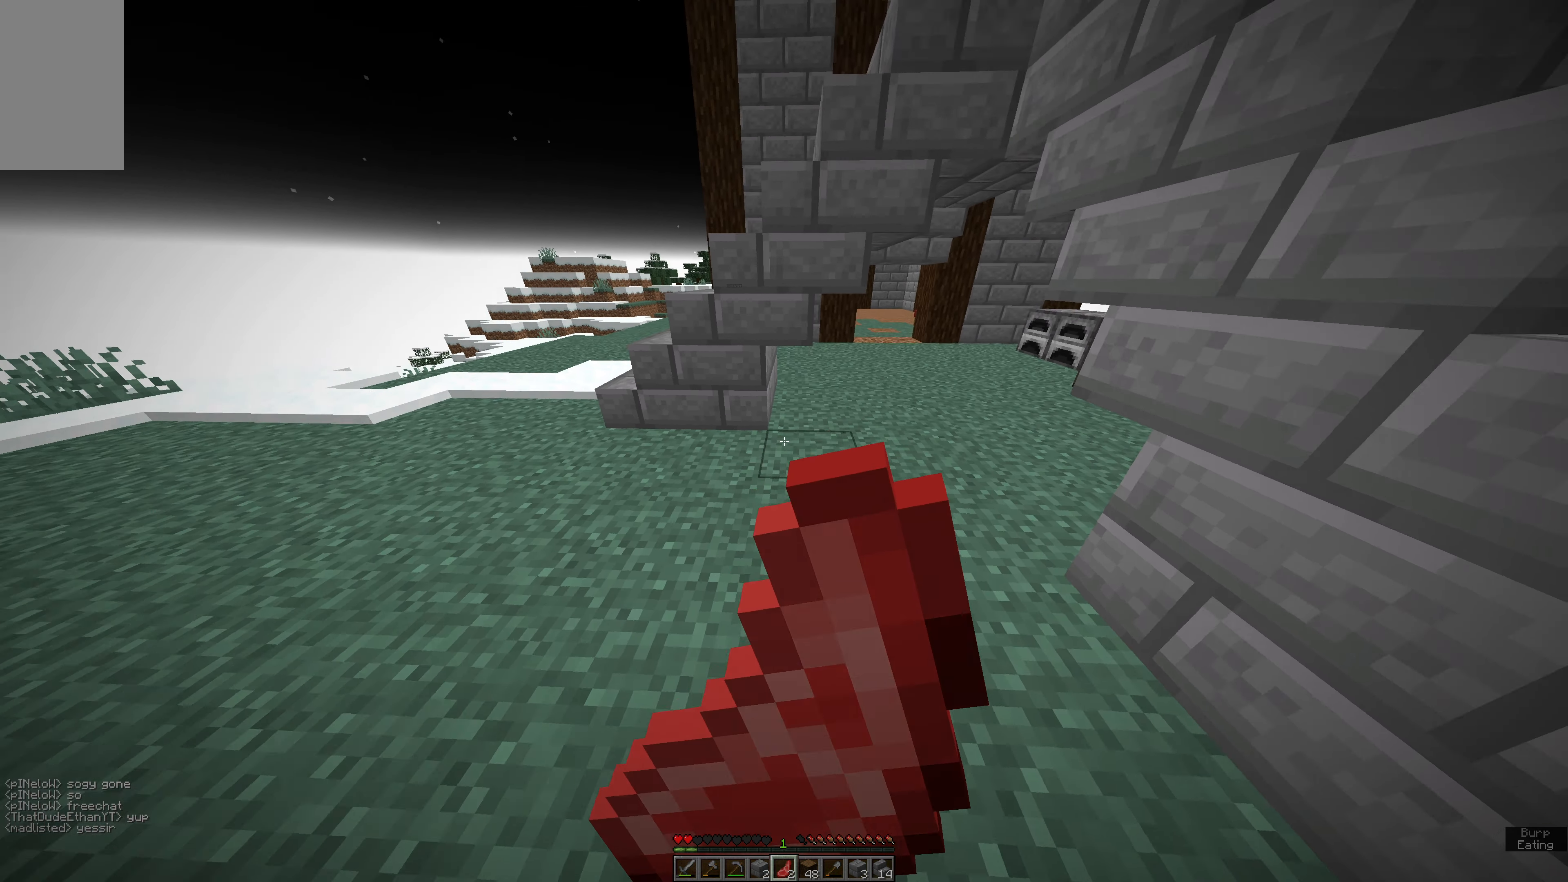
{"keys": [], "mouse": ["right"], "events": []}
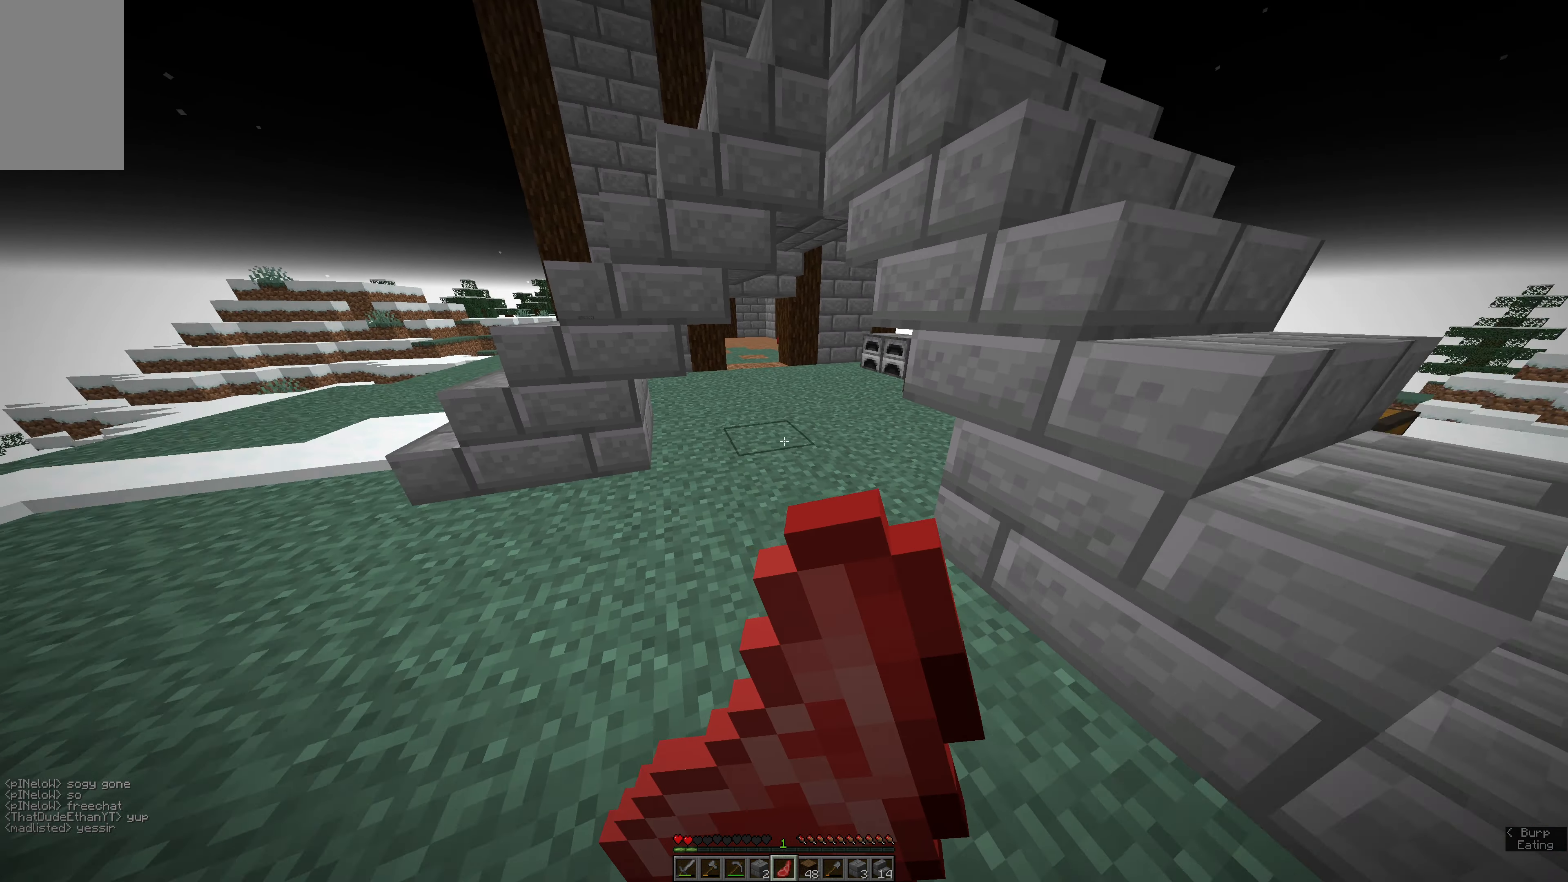
{"keys": [], "mouse": [], "events": [[133, "mouse_right", "up"]]}
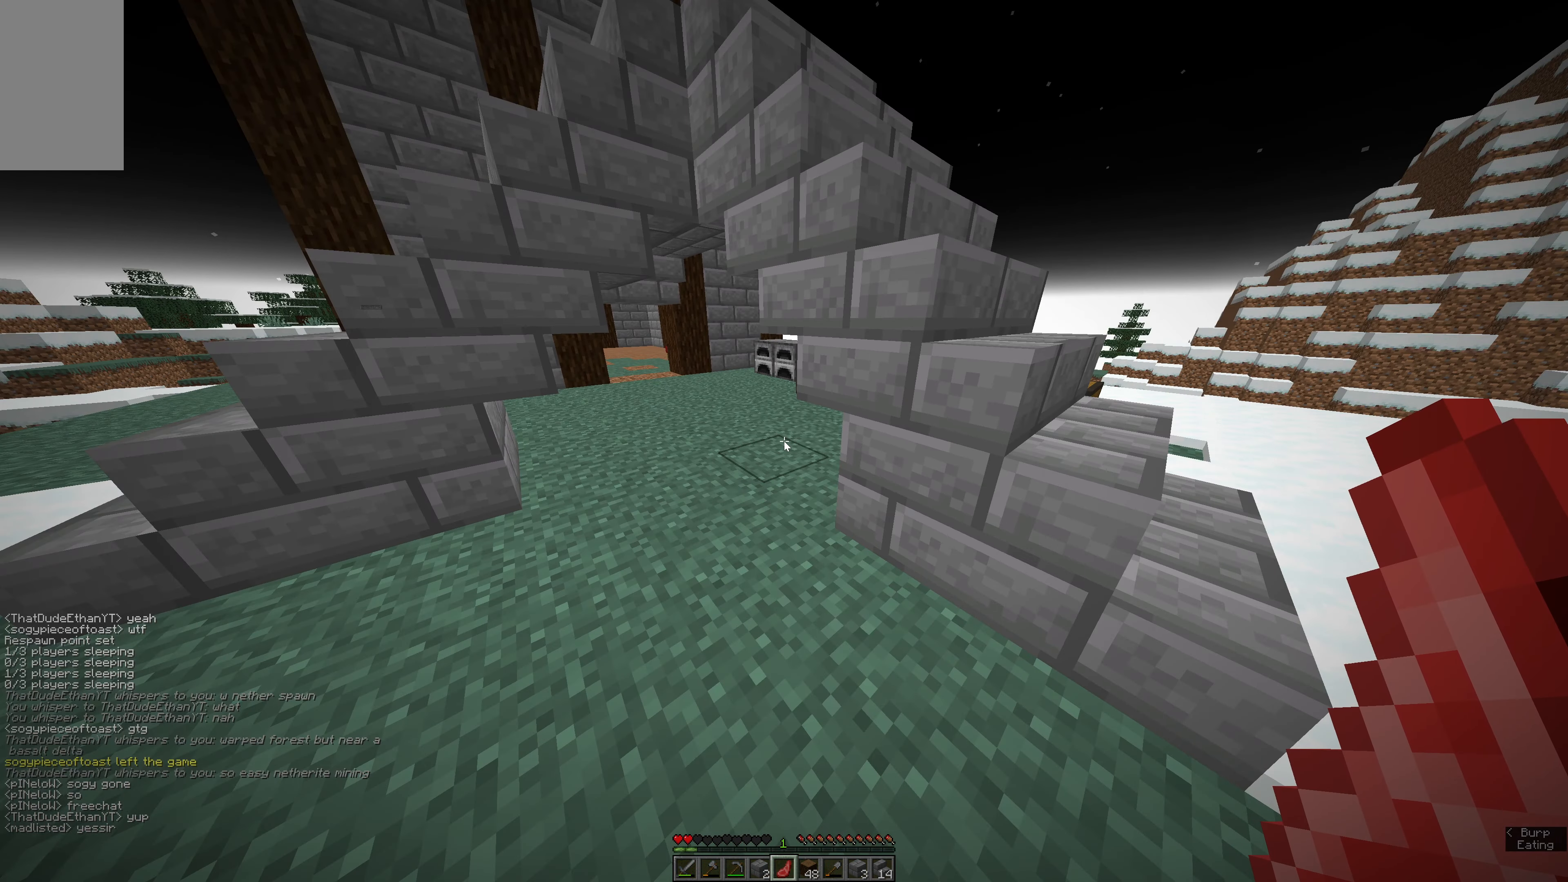
{"keys": ["a", "w"], "mouse": [], "events": [[500, "a", "down"], [500, "w", "down"]]}
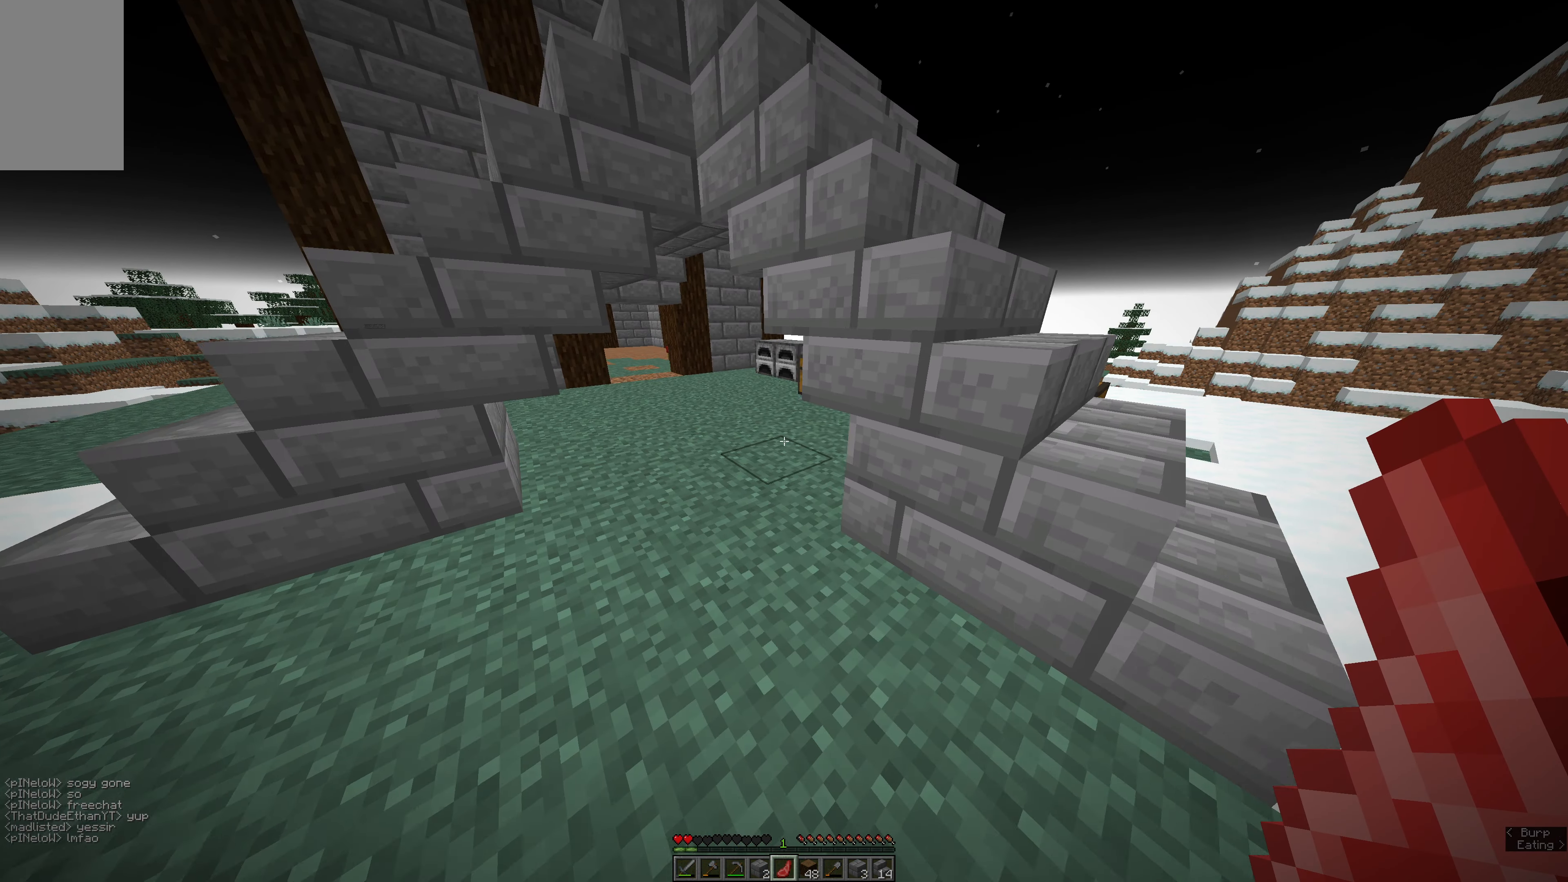
{"keys": [], "mouse": ["right"], "events": [[383, "mouse_right", "down"], [433, "a", "up"], [433, "w", "up"]]}
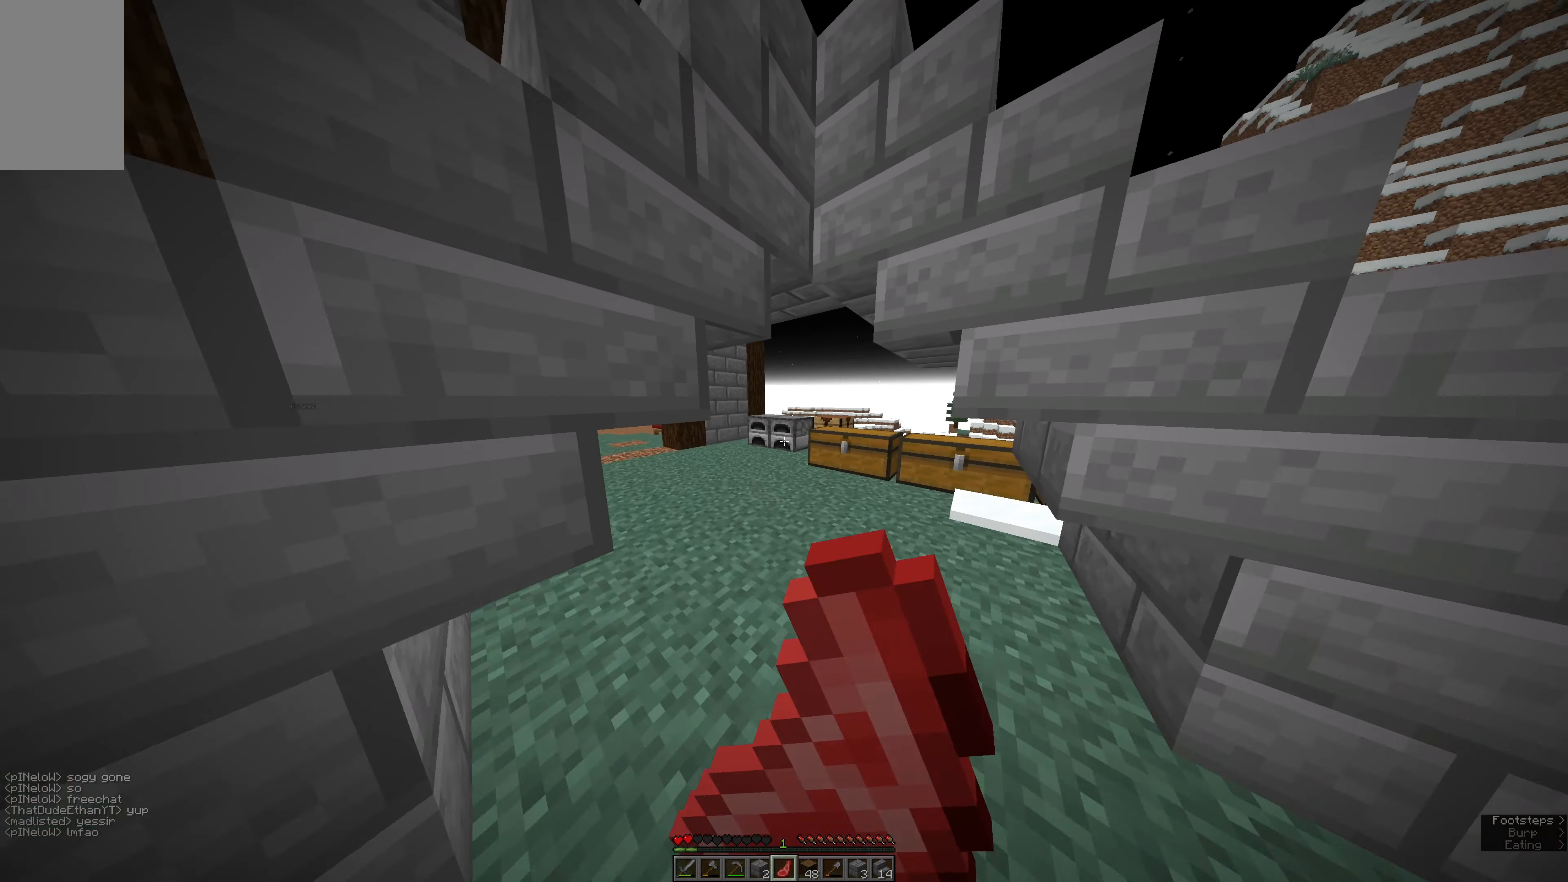
{"keys": ["e"], "mouse": ["right"], "events": [[267, "e", "down"]]}
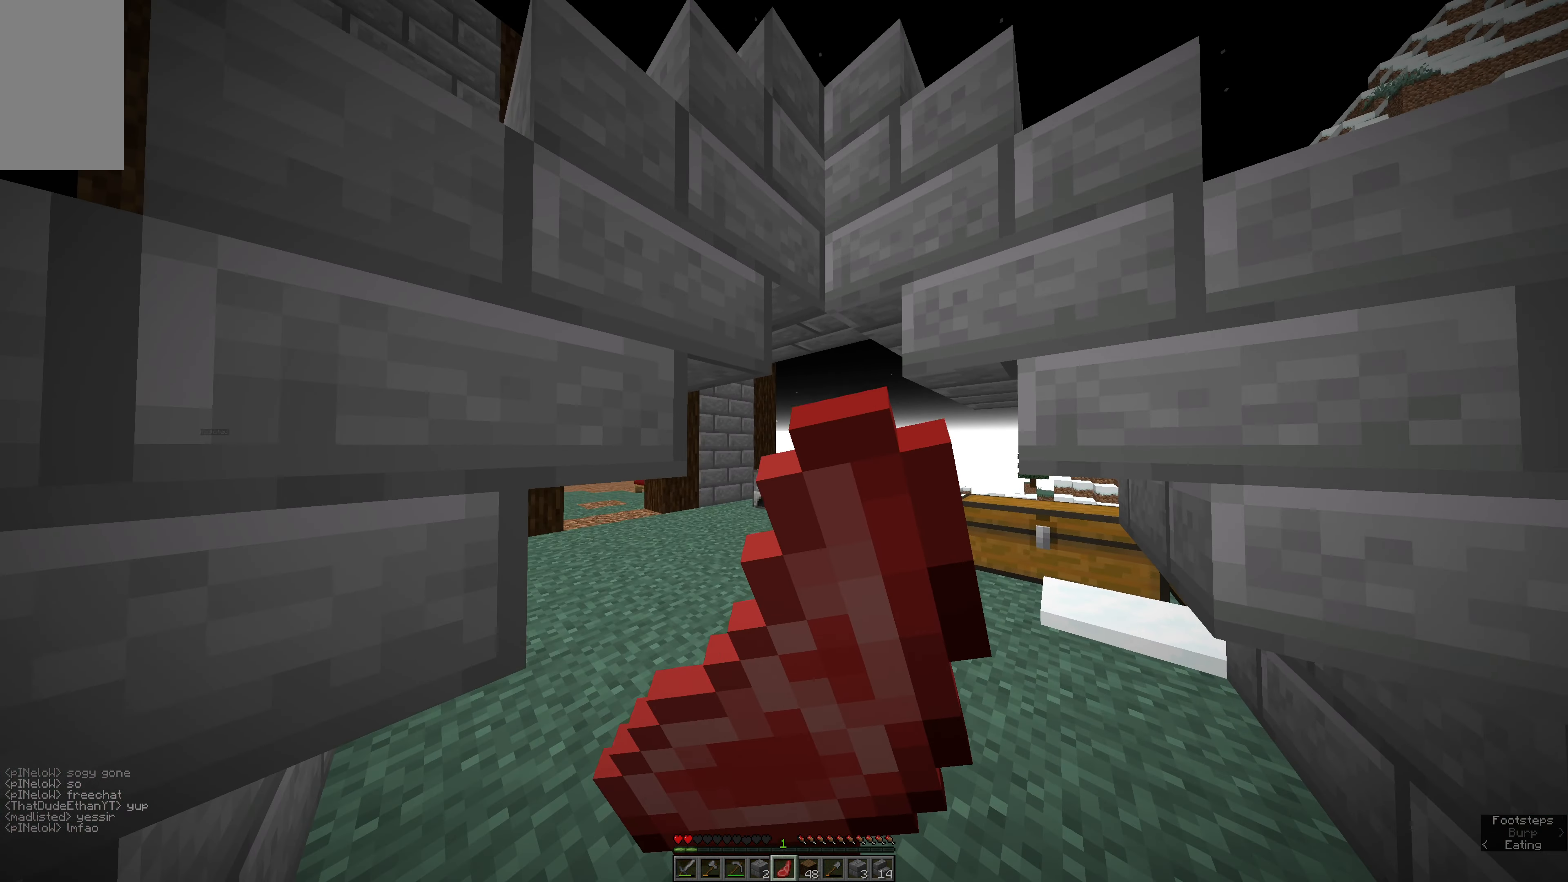
{"keys": ["e", "s"], "mouse": ["right"], "events": [[167, "s", "down"]]}
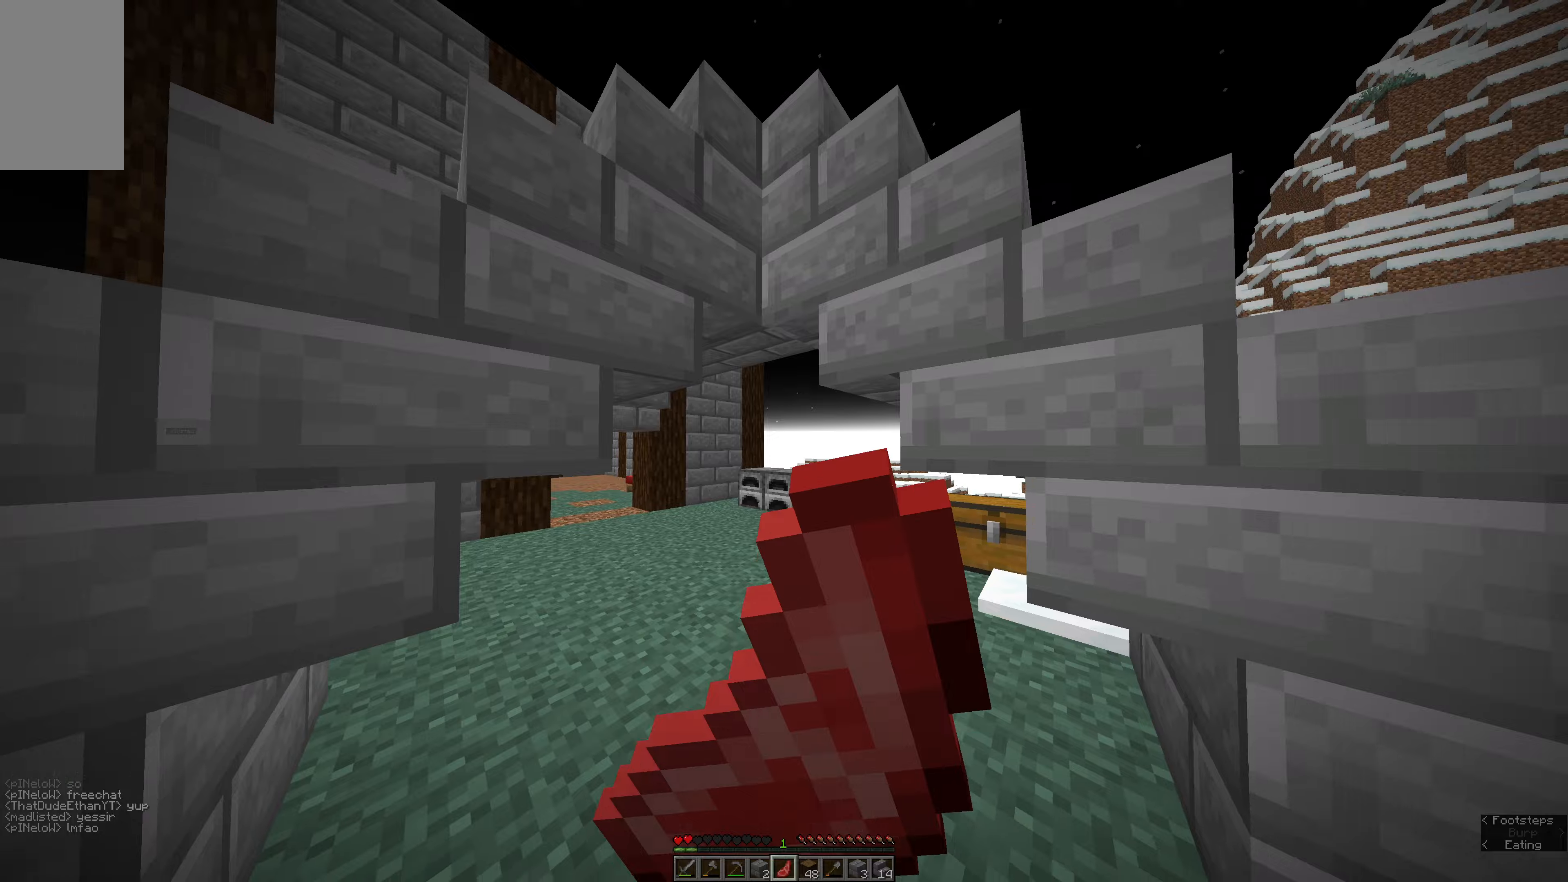
{"keys": ["e", "space", "w"], "mouse": ["right"], "events": [[184, "s", "up"], [350, "w", "down"], [467, "space", "down"]]}
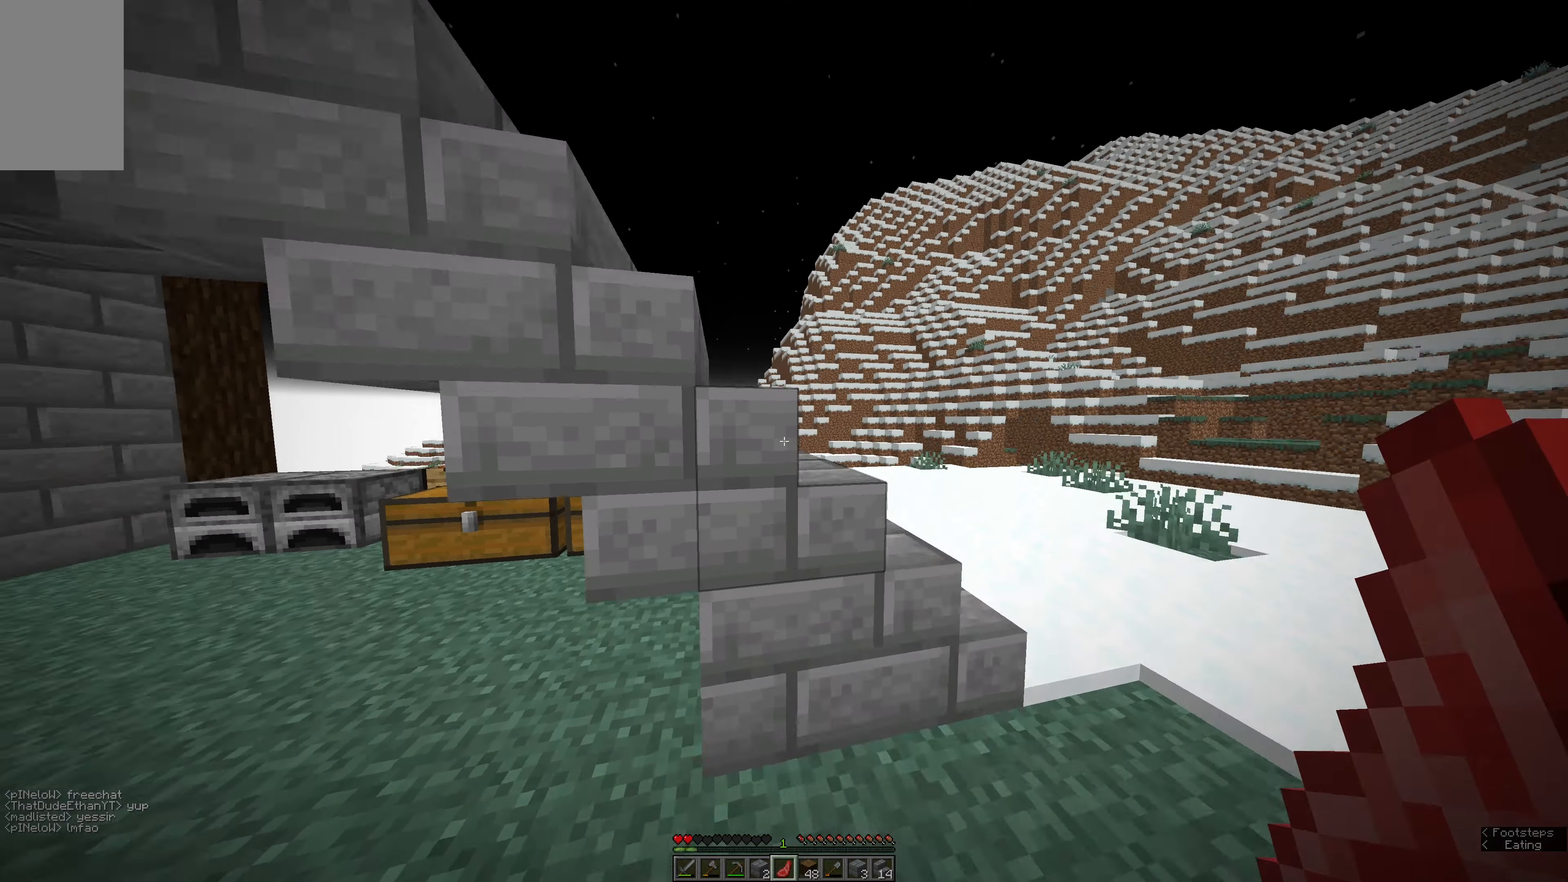
{"keys": ["e"], "mouse": [], "events": [[250, "space", "up"], [300, "w", "up"], [417, "mouse_right", "up"]]}
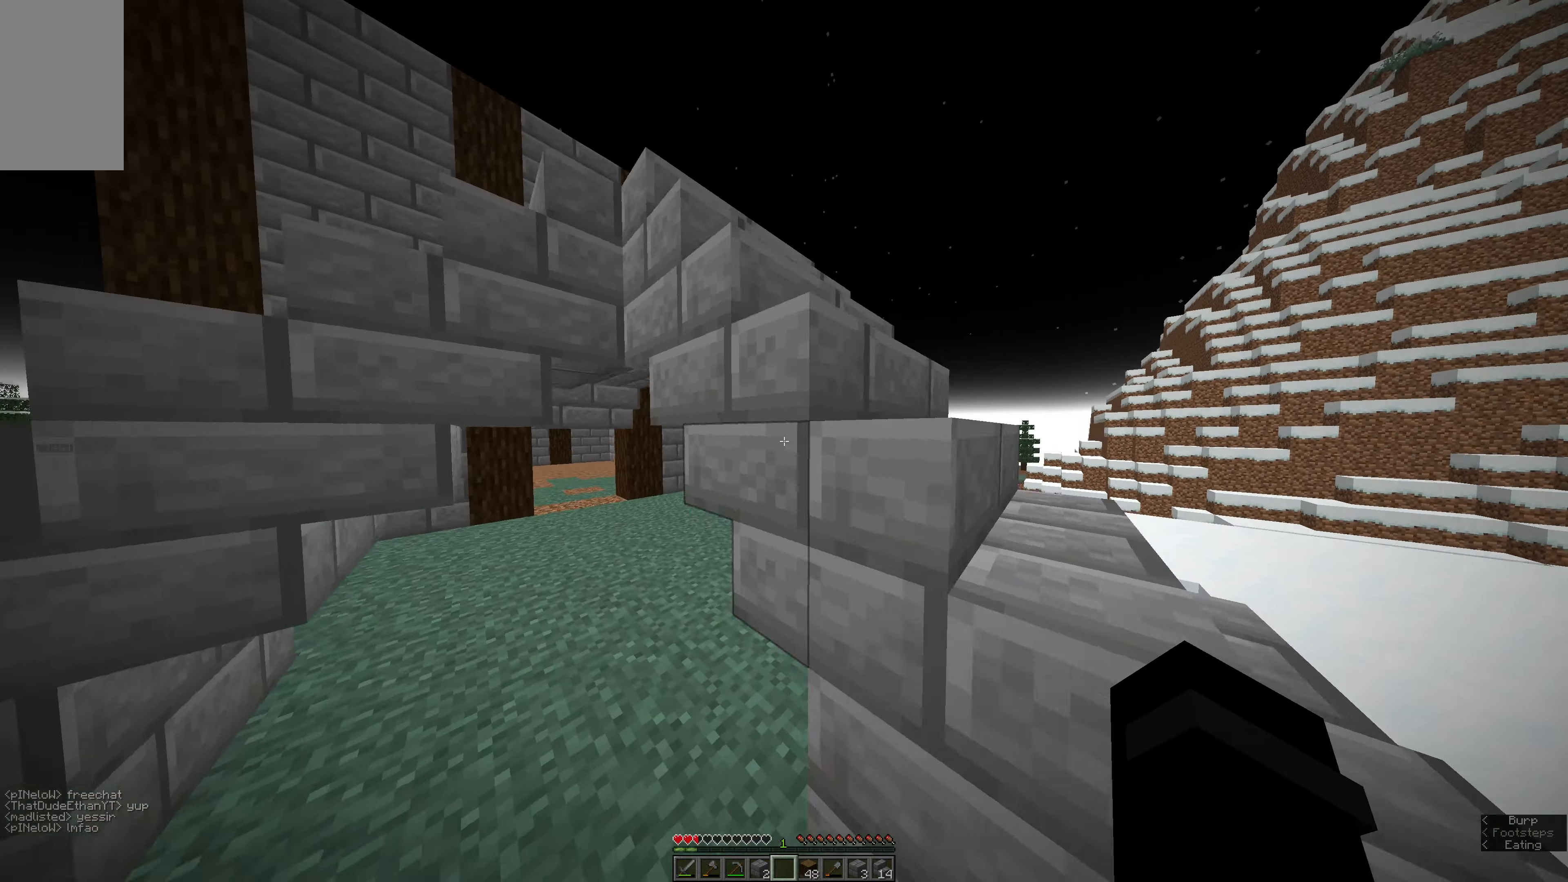
{"keys": ["a", "s"], "mouse": ["right"], "events": [[34, "s", "down"], [150, "e", "up"], [200, "a", "down"], [484, "mouse_right", "down"]]}
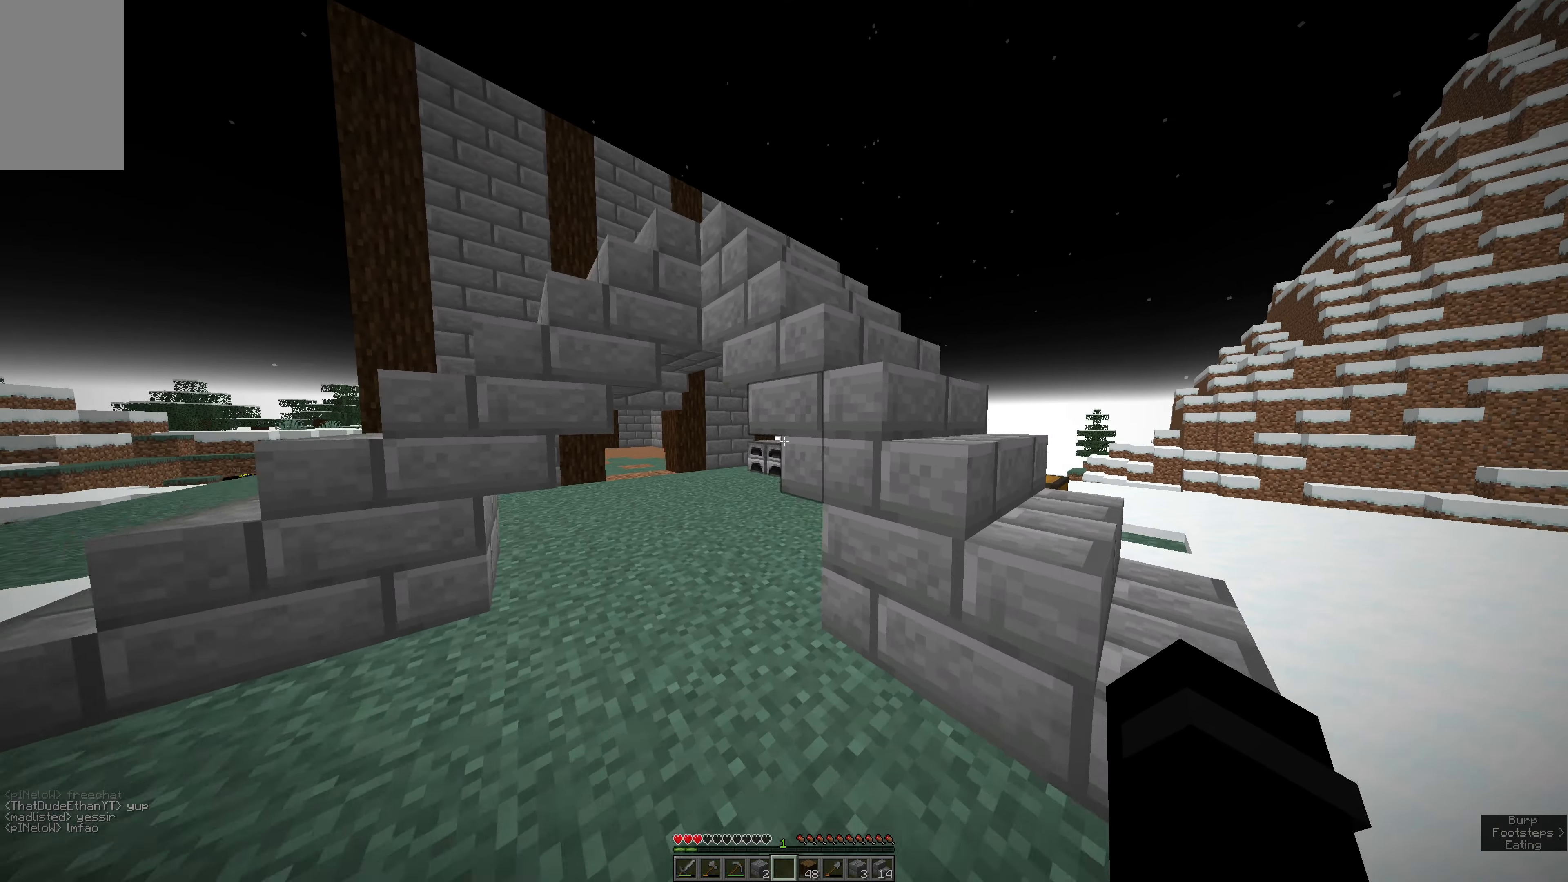
{"keys": ["a"], "mouse": [], "events": [[34, "mouse_right", "up"], [100, "mouse_right", "down"], [200, "mouse_right", "up"], [317, "s", "up"]]}
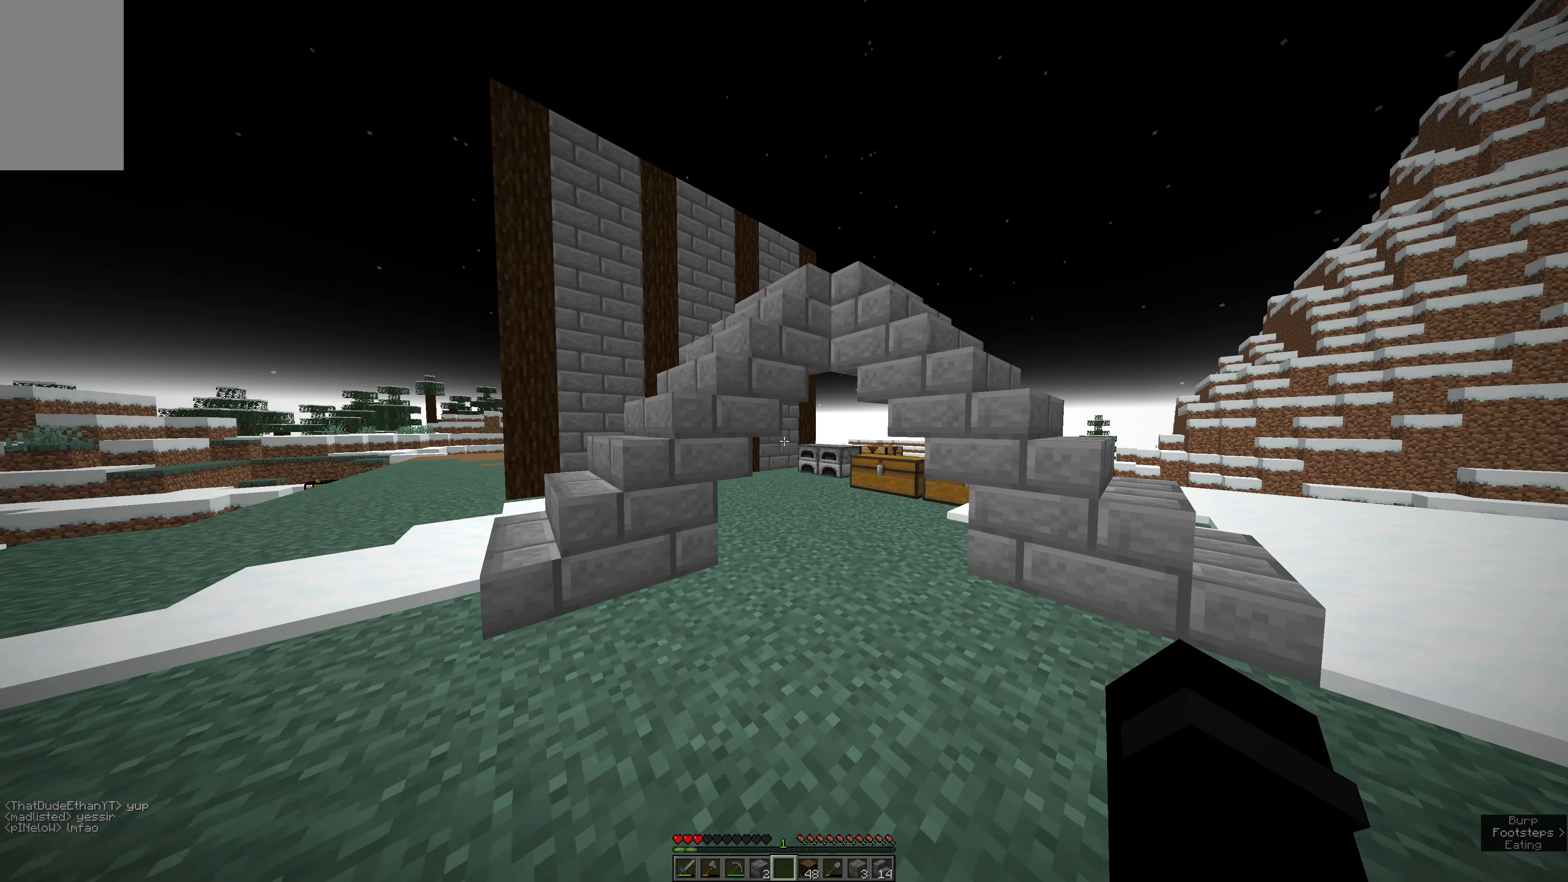
{"keys": ["a"], "mouse": [], "events": [[50, "mouse_right", "down"], [100, "mouse_right", "up"], [167, "mouse_right", "down"], [317, "mouse_right", "up"]]}
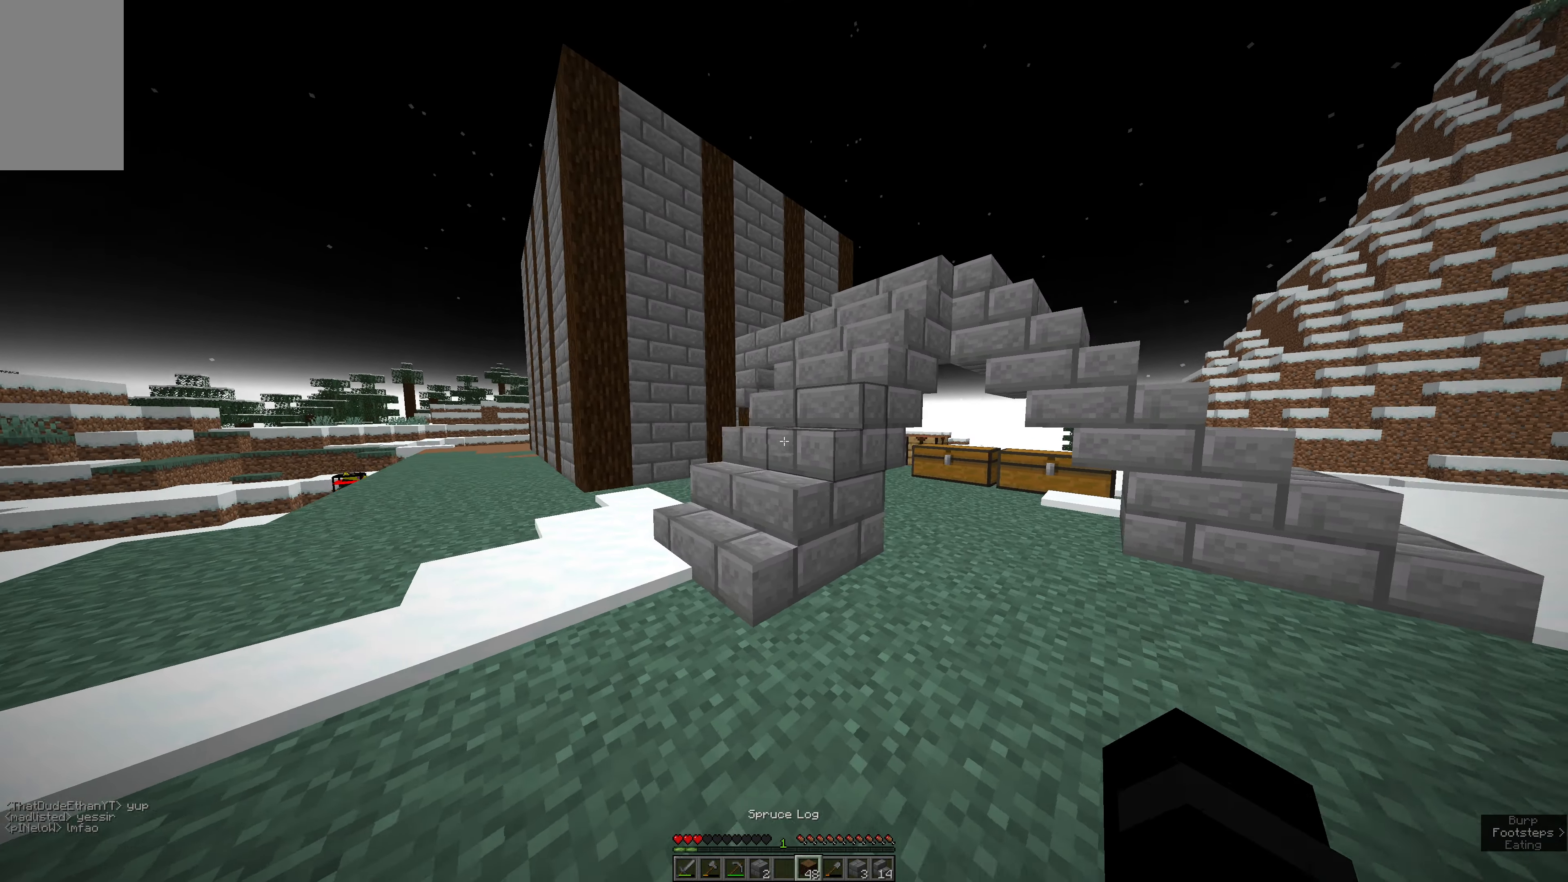
{"keys": ["a", "w"], "mouse": [], "events": [[100, "a", "up"], [500, "a", "down"], [500, "w", "down"]]}
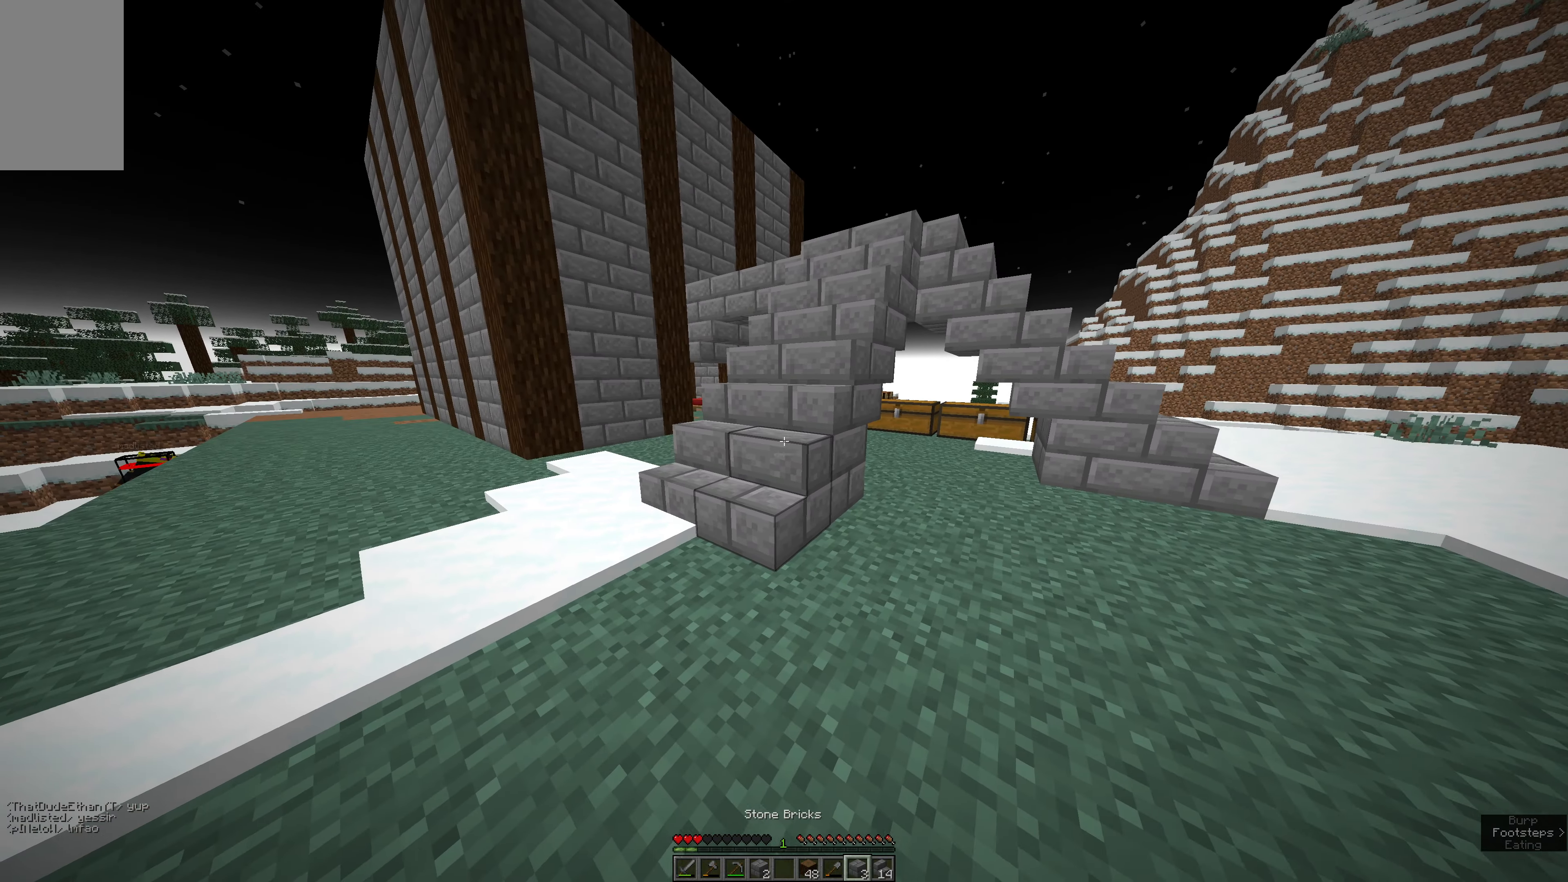
{"keys": ["a", "w"], "mouse": [], "events": [[284, "a", "up"], [467, "a", "down"]]}
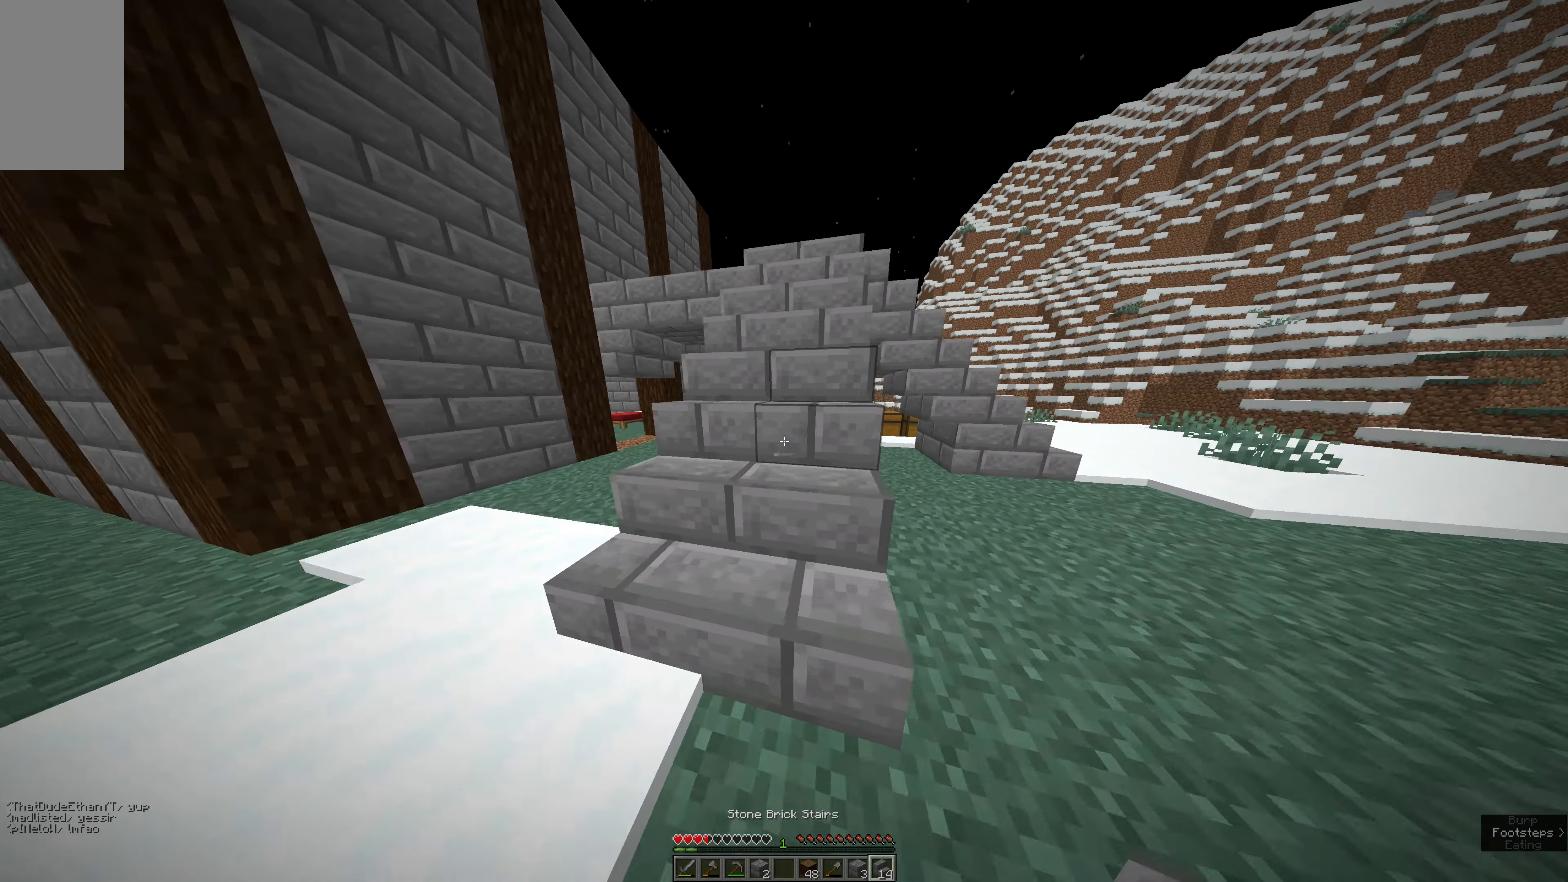
{"keys": ["a"], "mouse": [], "events": [[184, "w", "up"]]}
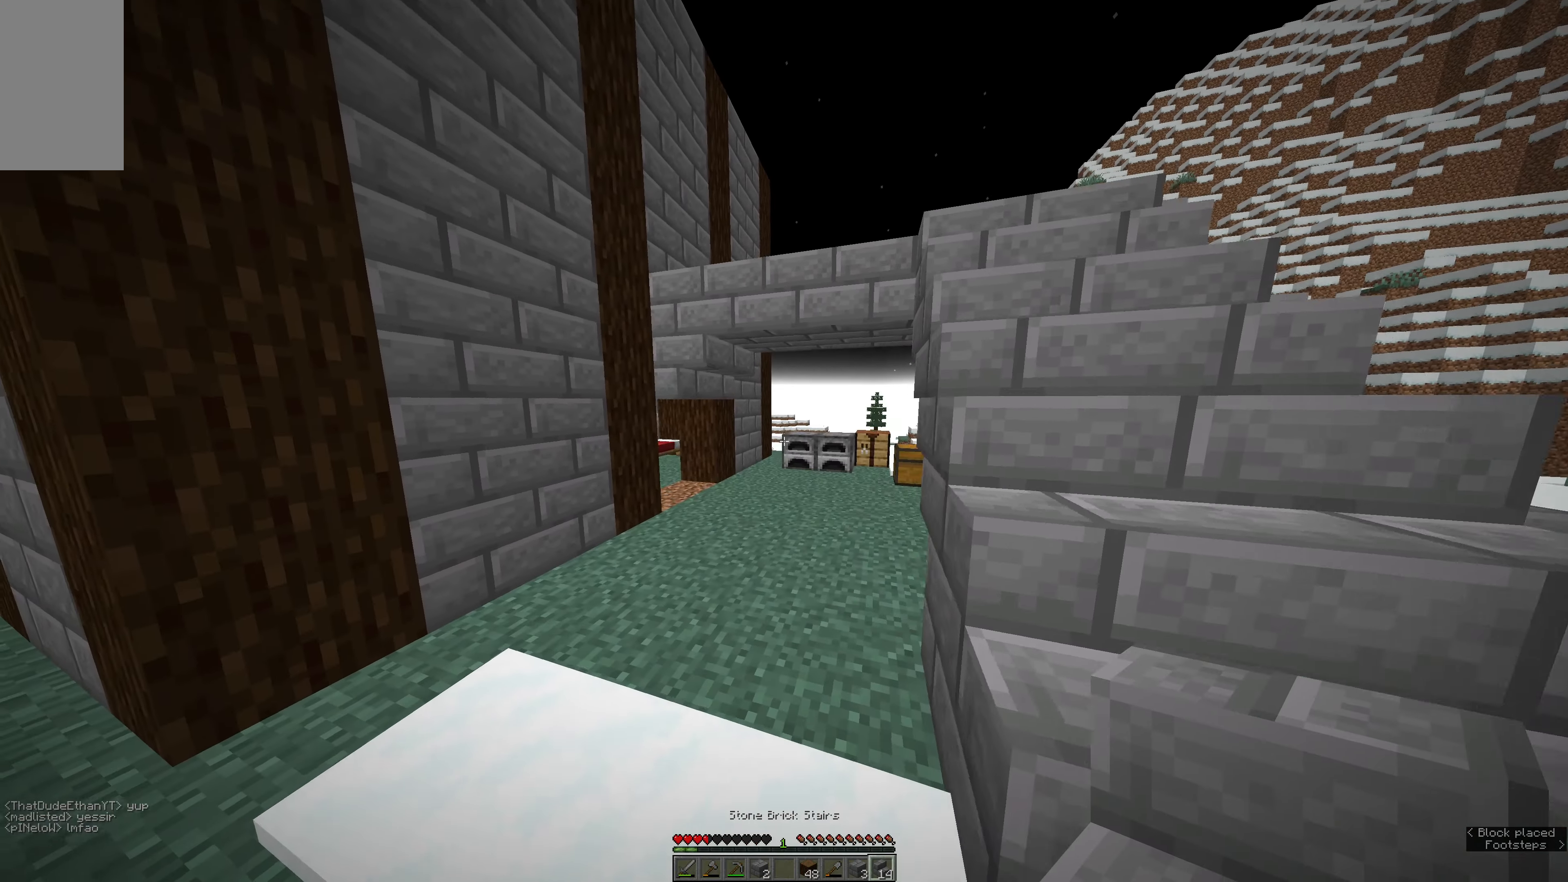
{"keys": ["e"], "mouse": [], "events": [[484, "a", "up"], [484, "e", "down"]]}
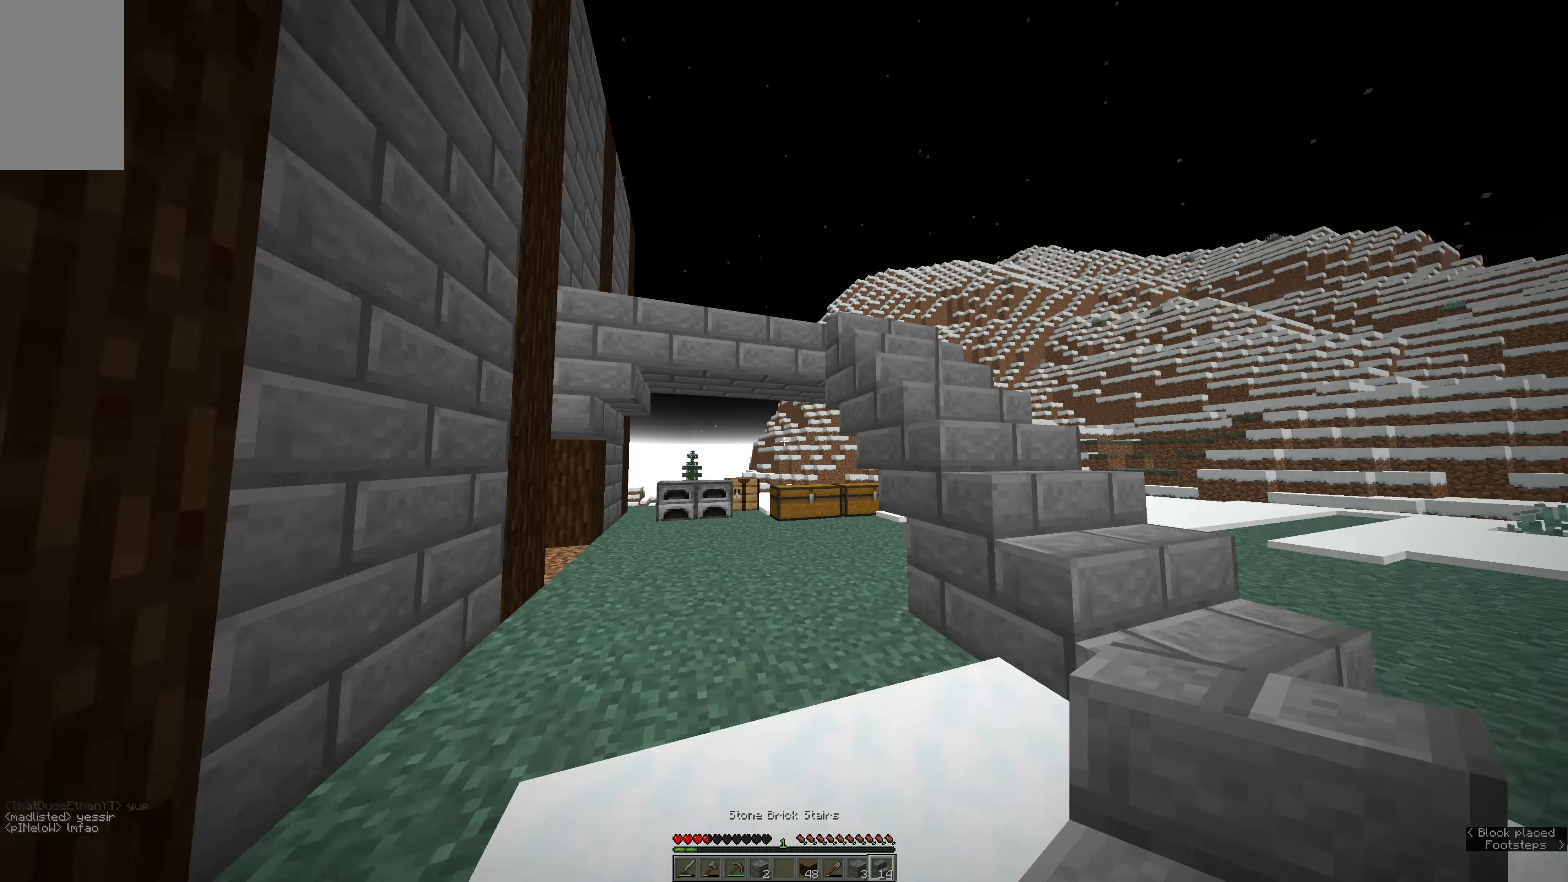
{"keys": ["e", "w"], "mouse": [], "events": [[34, "w", "down"]]}
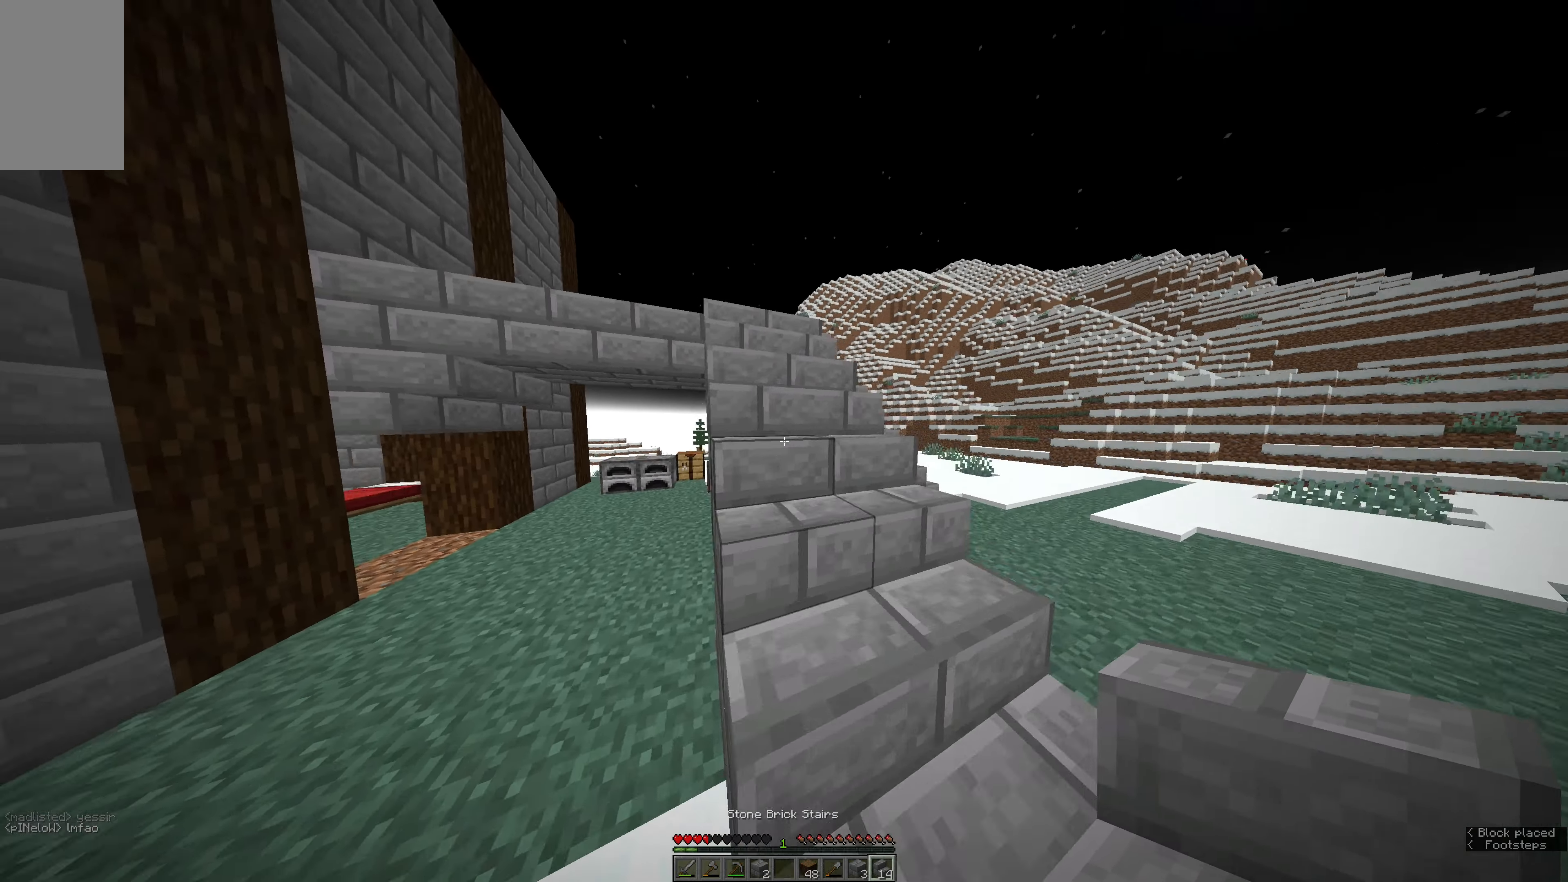
{"keys": ["e", "w"], "mouse": [], "events": [[100, "e", "up"], [150, "space", "down"], [250, "space", "up"], [416, "e", "down"]]}
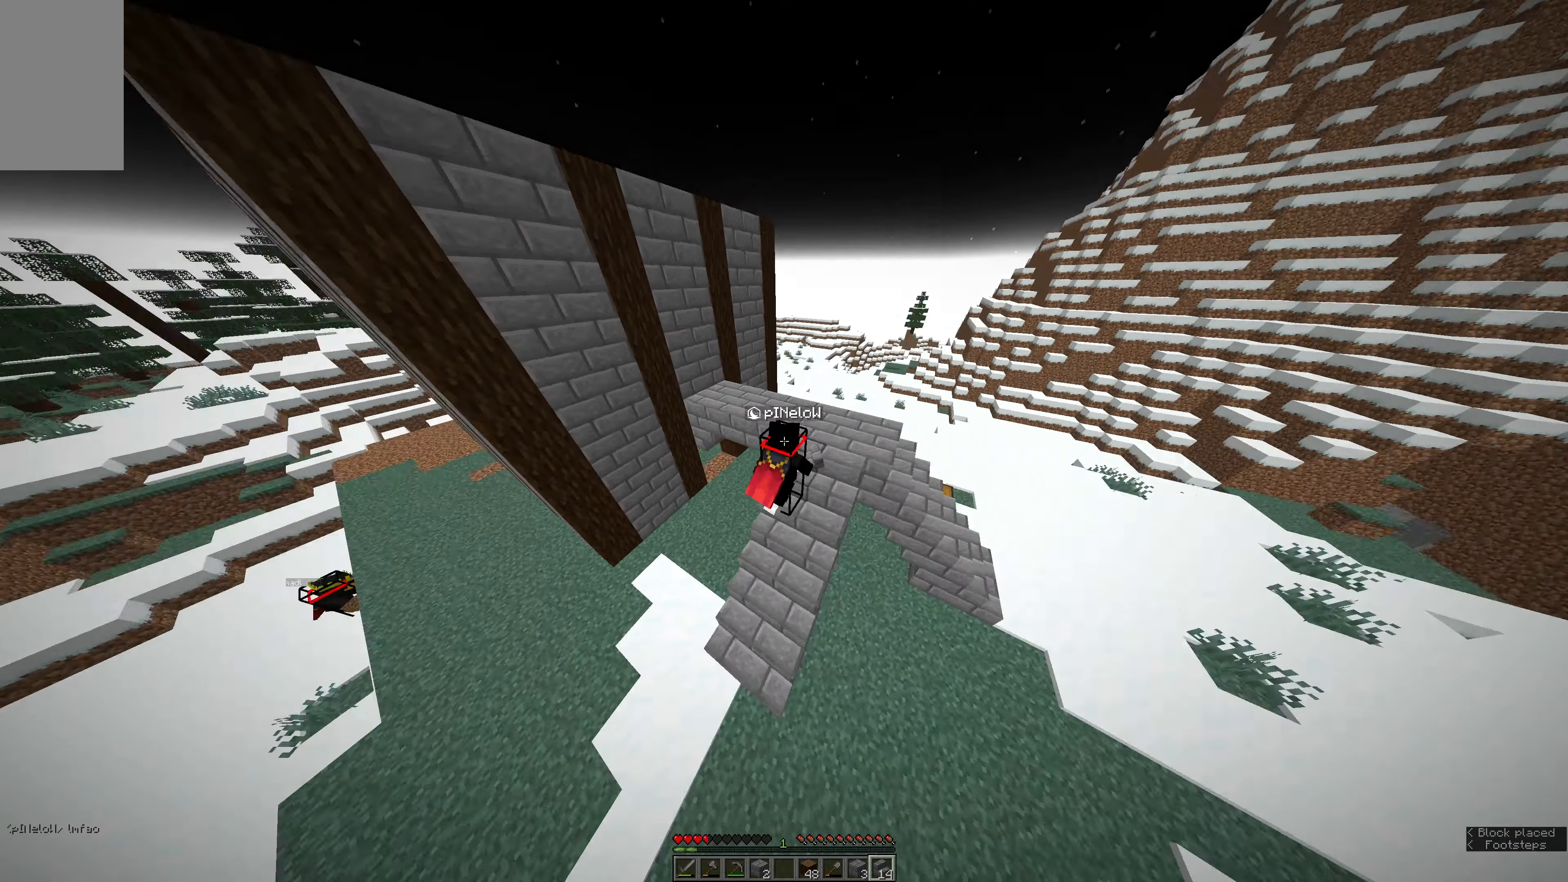
{"keys": ["a", "s"], "mouse": [], "events": [[150, "w", "up"], [366, "s", "down"], [416, "e", "up"], [466, "a", "down"]]}
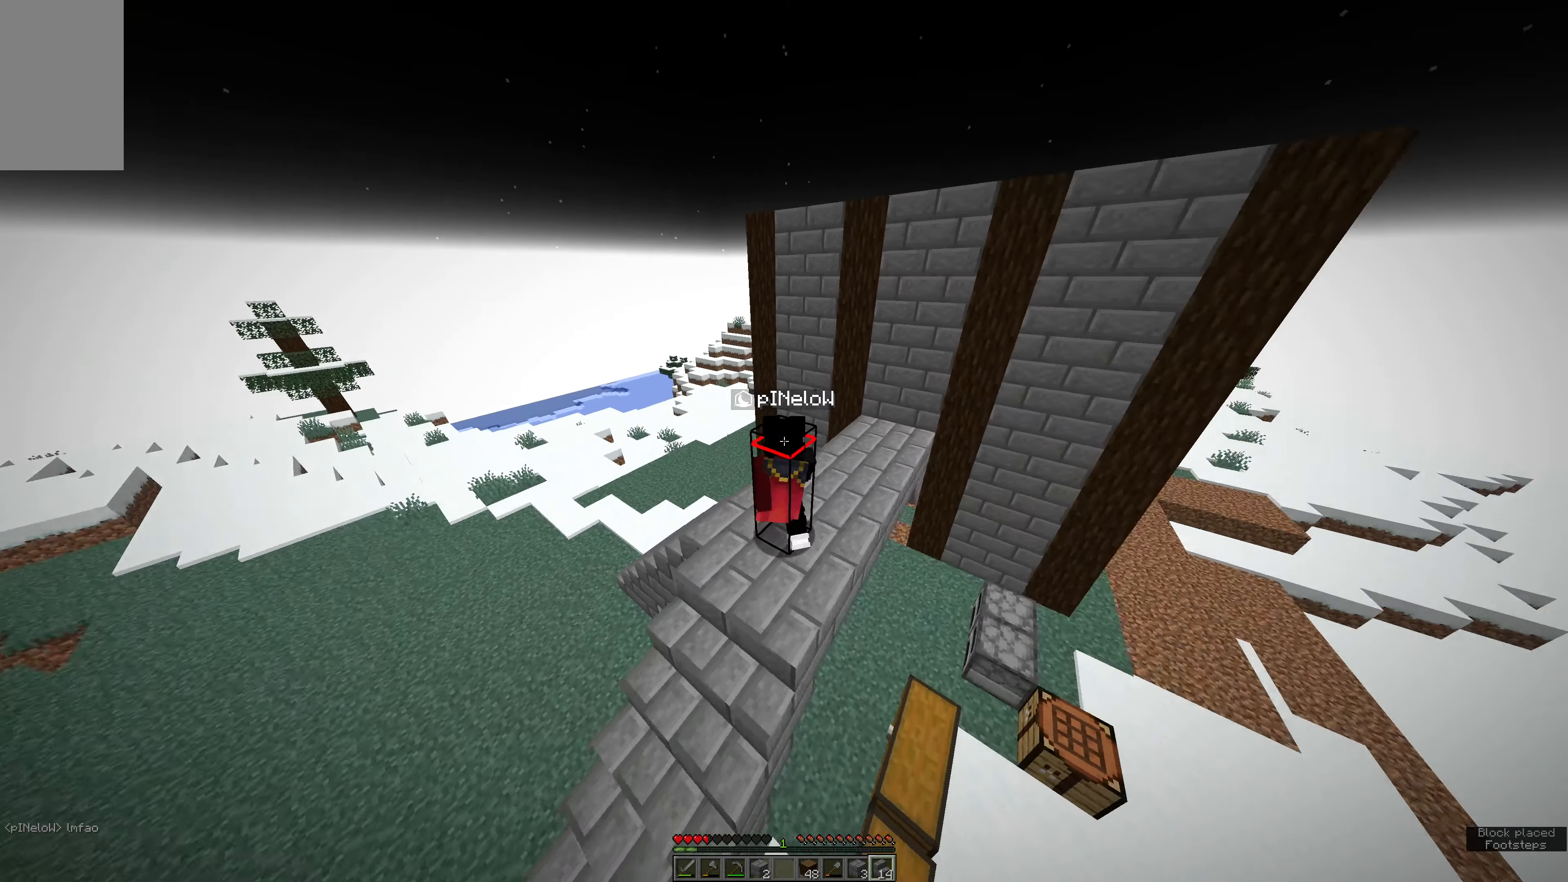
{"keys": ["a", "s"], "mouse": [], "events": []}
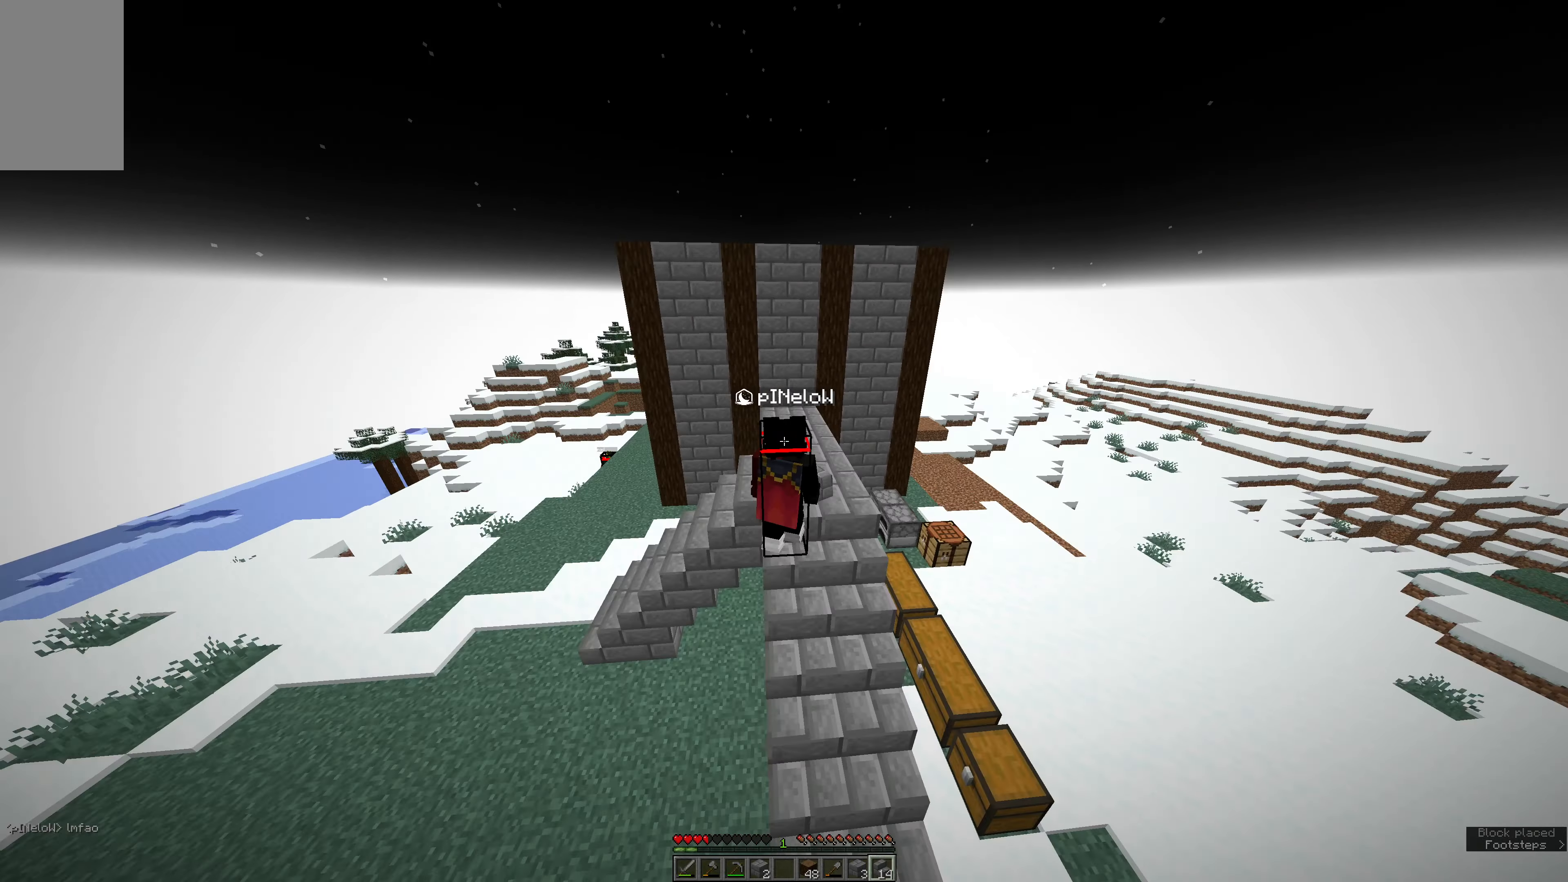
{"keys": ["w"], "mouse": [], "events": [[100, "a", "up"], [100, "e", "down"], [216, "s", "up"], [333, "w", "down"], [450, "e", "up"]]}
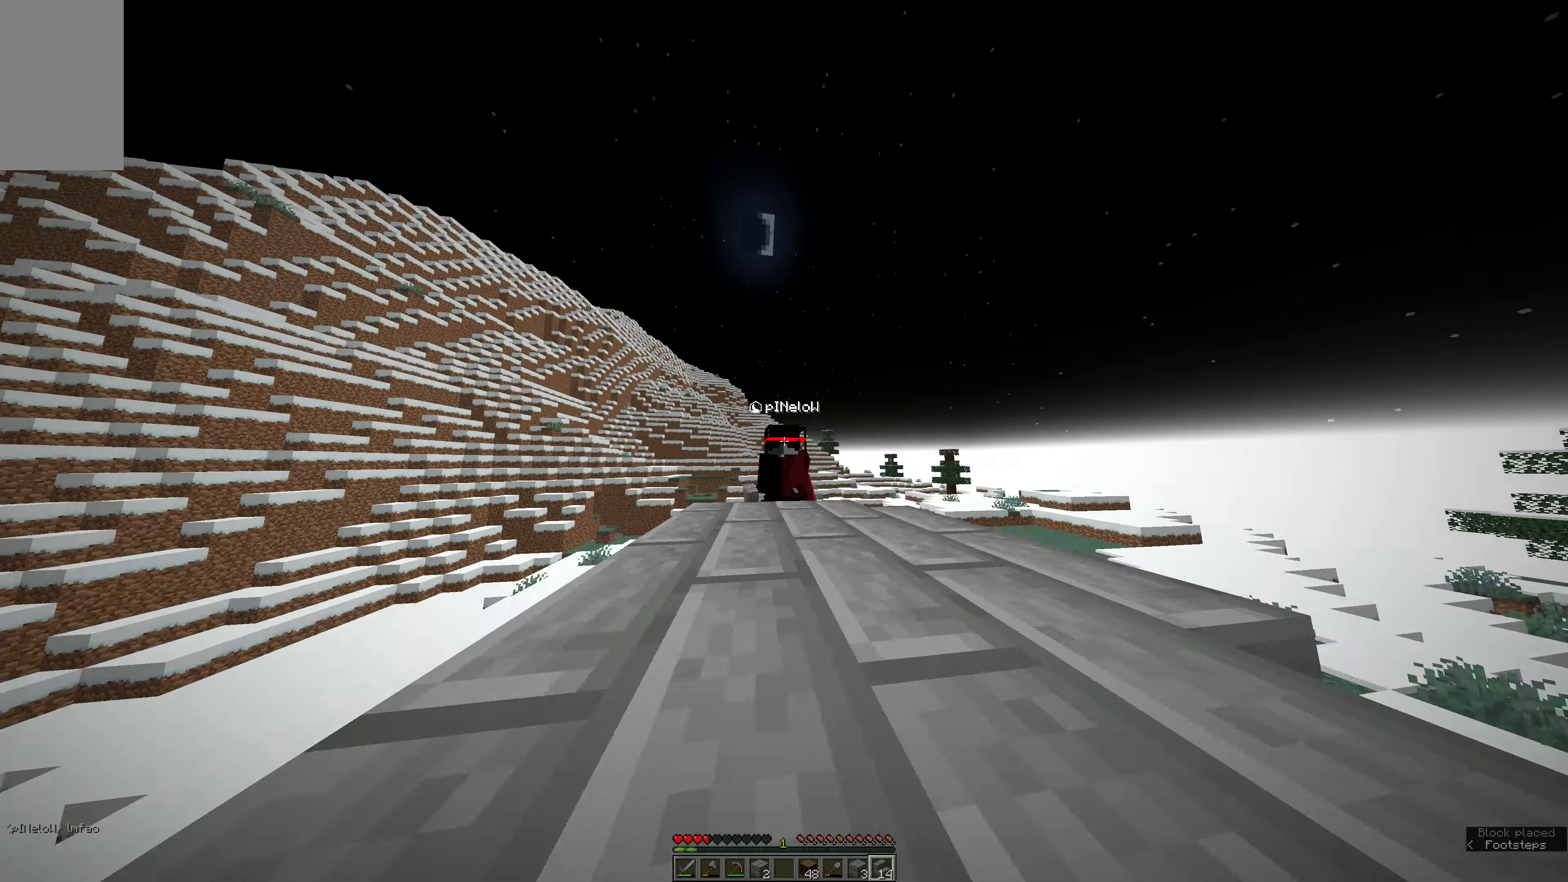
{"keys": ["a"], "mouse": [], "events": [[100, "space", "down"], [166, "space", "up"], [216, "w", "up"], [333, "a", "down"]]}
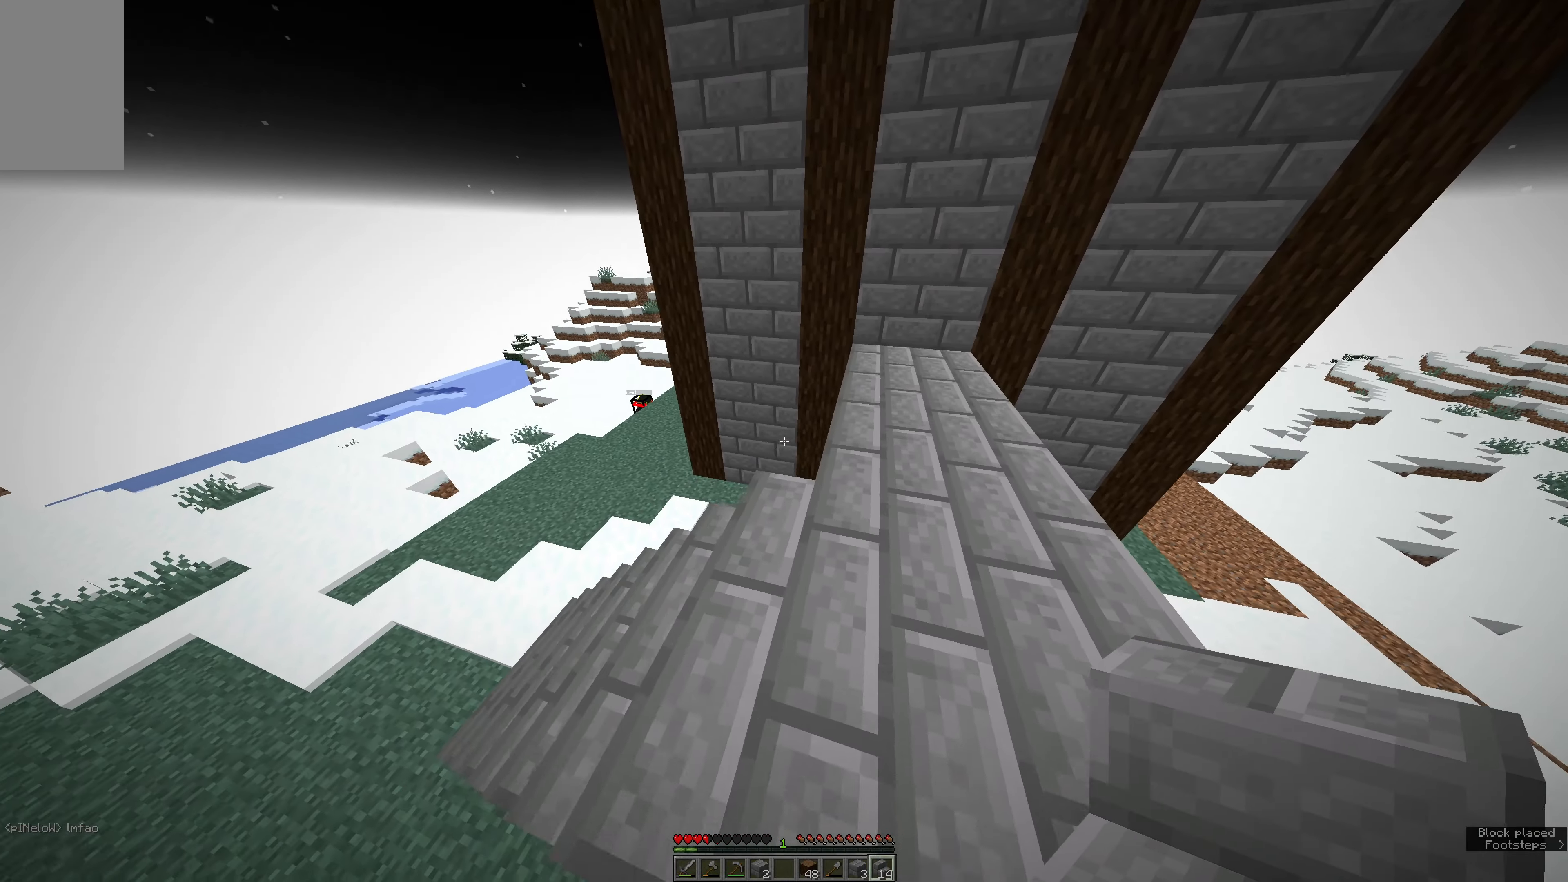
{"keys": ["s"], "mouse": [], "events": [[16, "s", "down"], [66, "a", "up"]]}
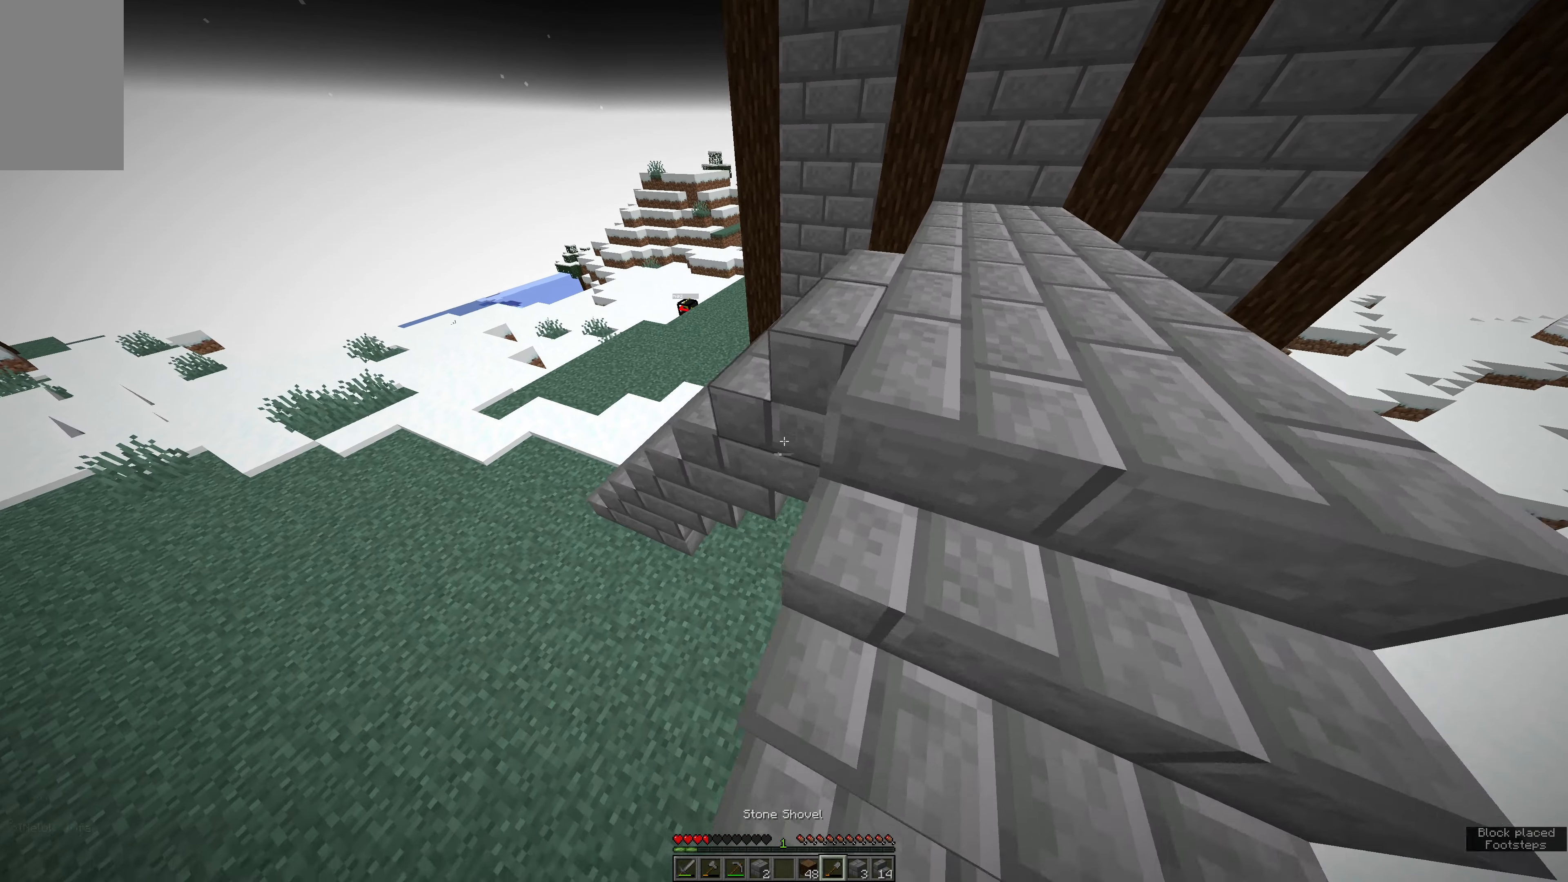
{"keys": ["a", "s"], "mouse": [], "events": [[16, "a", "down"]]}
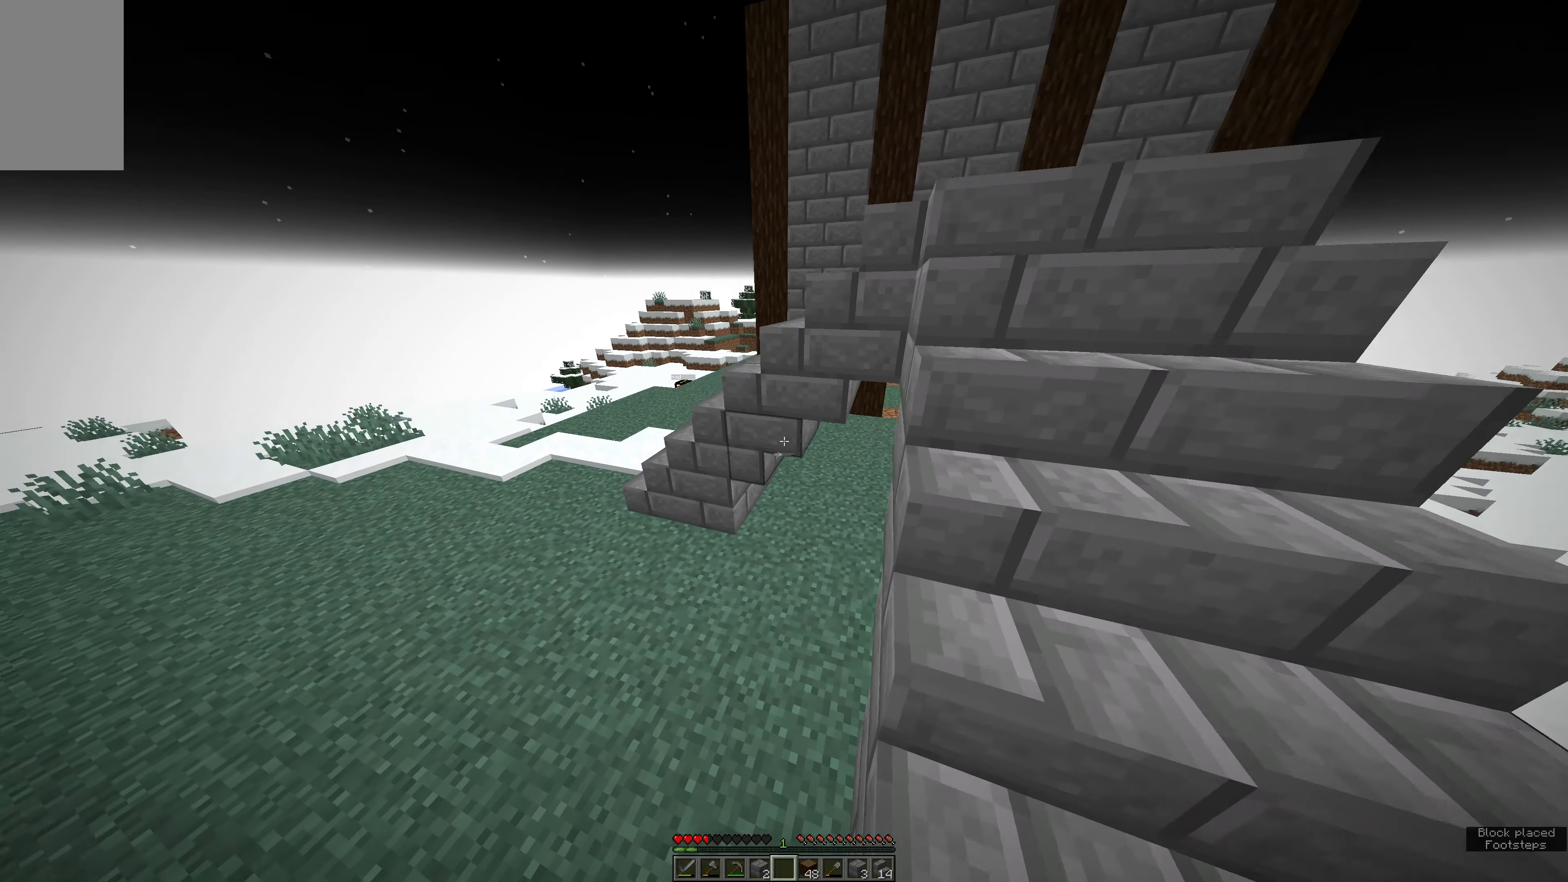
{"keys": ["a"], "mouse": [], "events": [[266, "s", "up"]]}